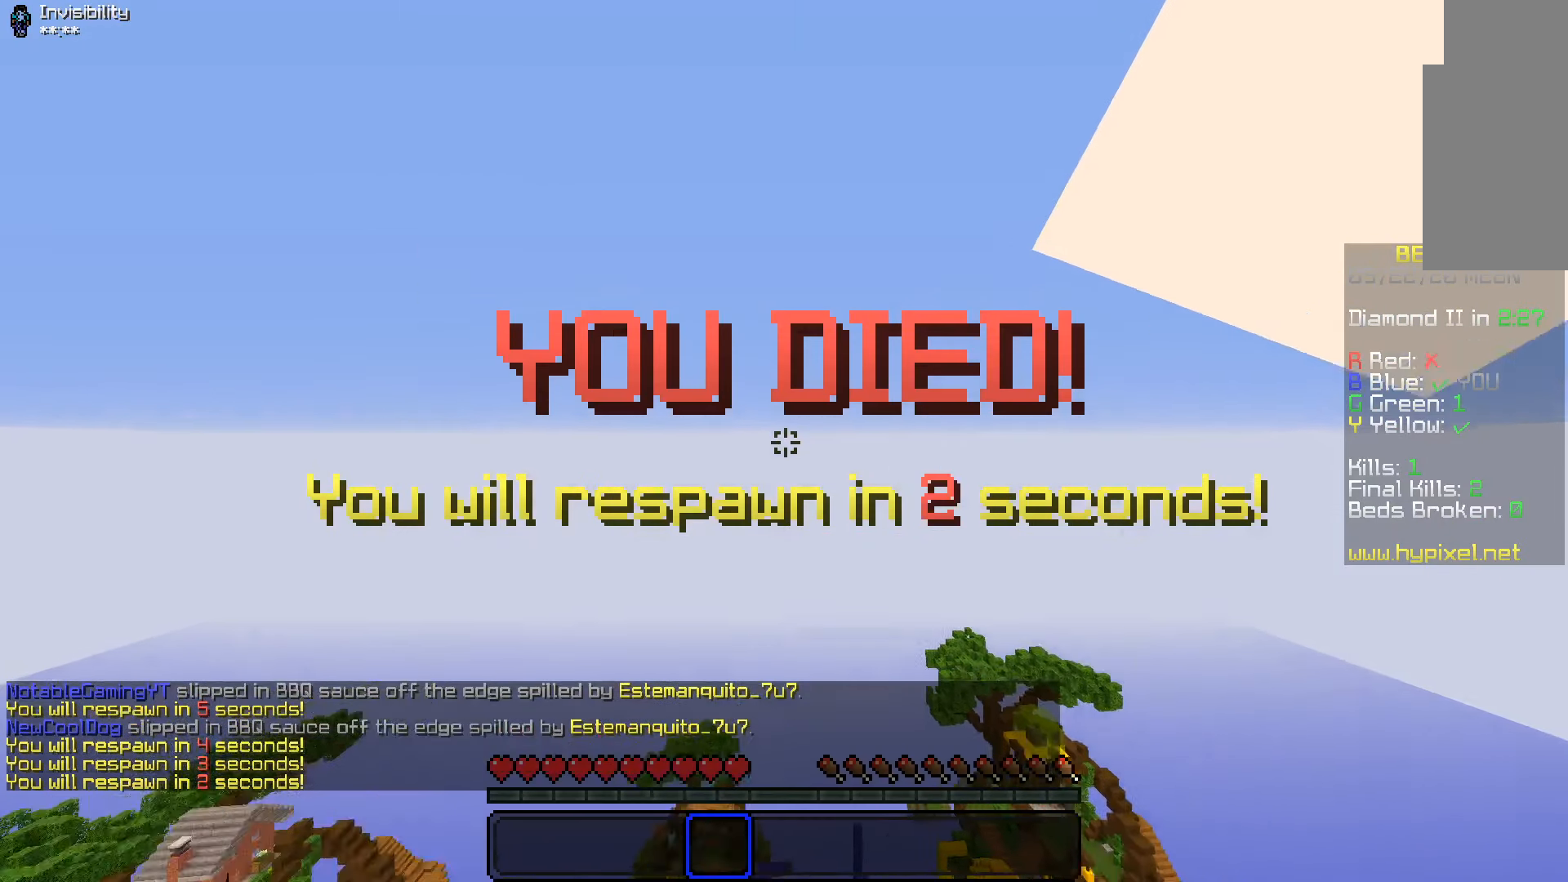
Gameplay with keyboard and mouse; each line is a JSON object with the keys and mouse buttons held at the frame after it. "events" lists presses ("down") and releases ("up") of "a", "d", "s", "space", "w", "mouse_left" and "mouse_right" between this image and that frame as [ms after this image, input, new state], when the widget could be followed in between. "mouse_left", "mouse_right" = the "left", "right" buttons of the "mouse" list. No other keys are recorded. Fast repeated clicks can show as one long hold. Mouse movement is not recorded.
{"keys": [], "mouse": [], "events": [[83, "mouse_left", "down"], [433, "mouse_left", "up"]]}
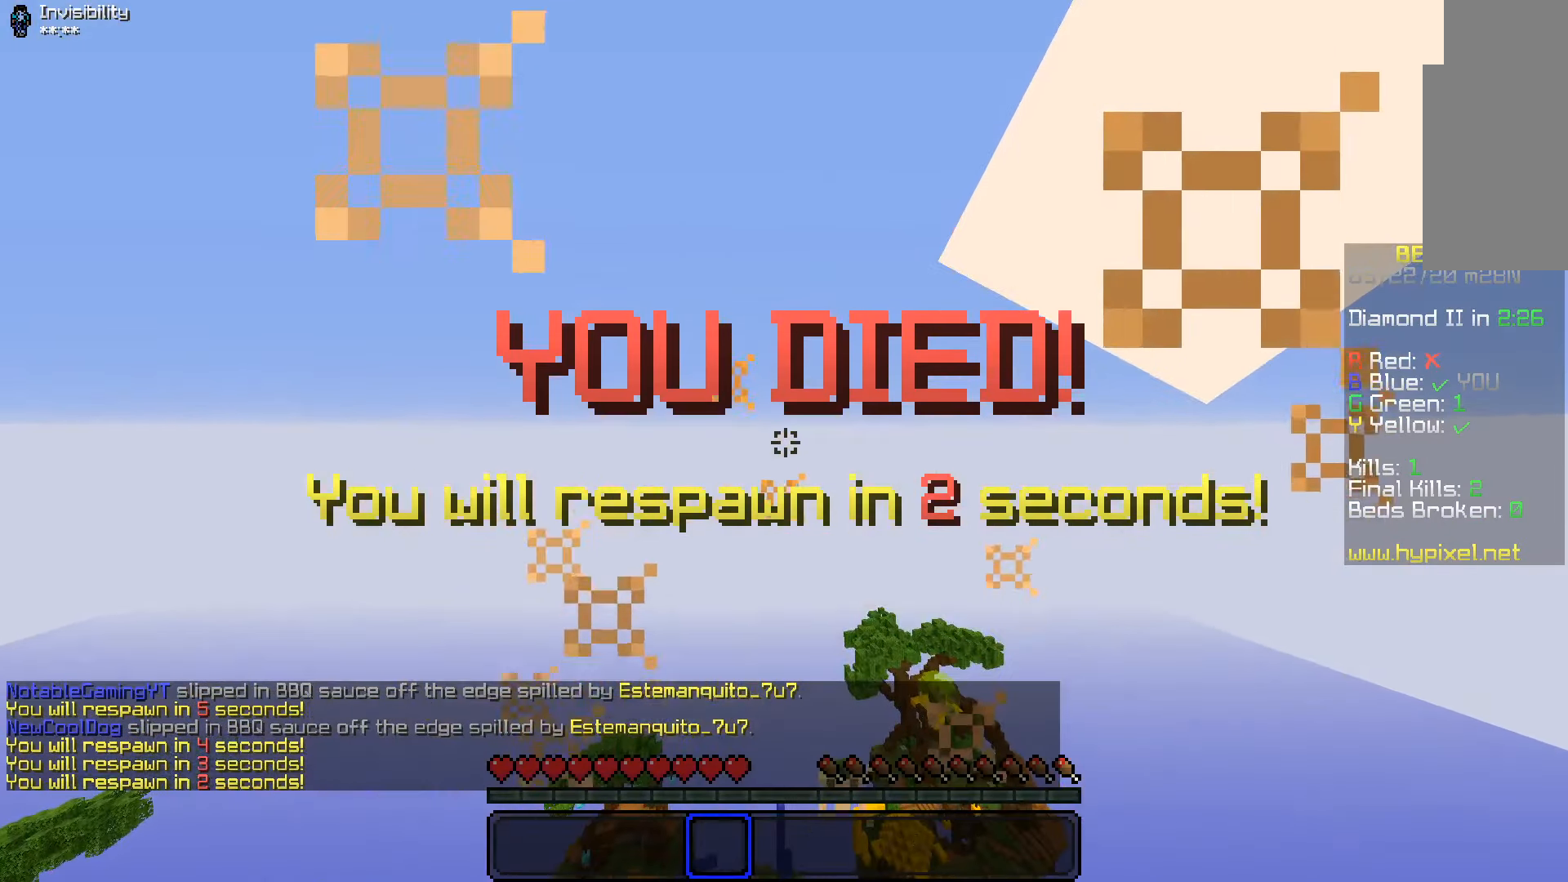
{"keys": [], "mouse": [], "events": []}
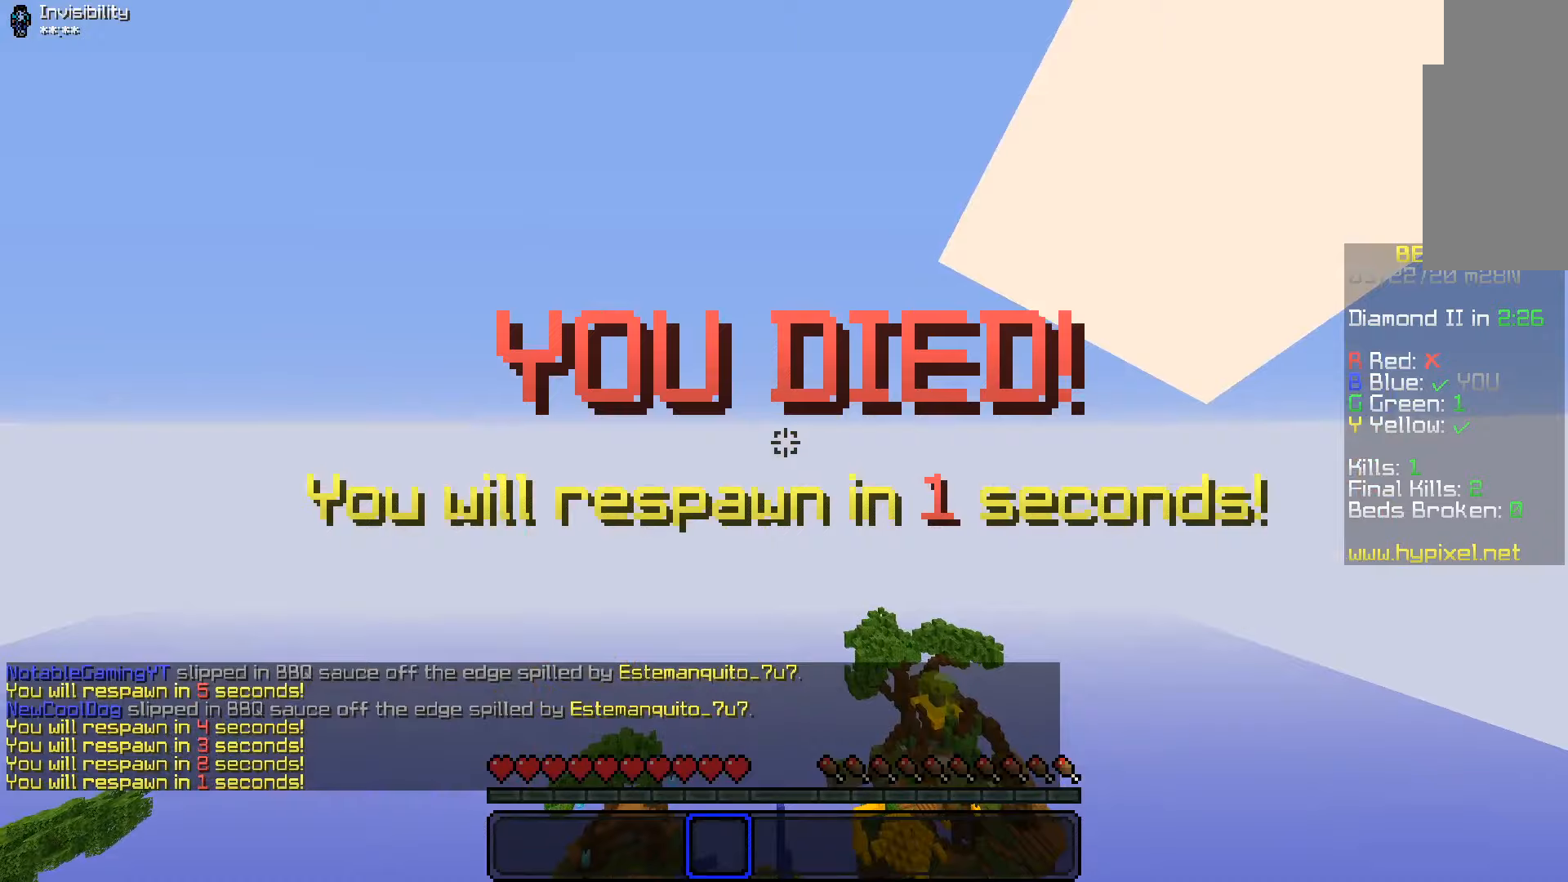
{"keys": [], "mouse": [], "events": []}
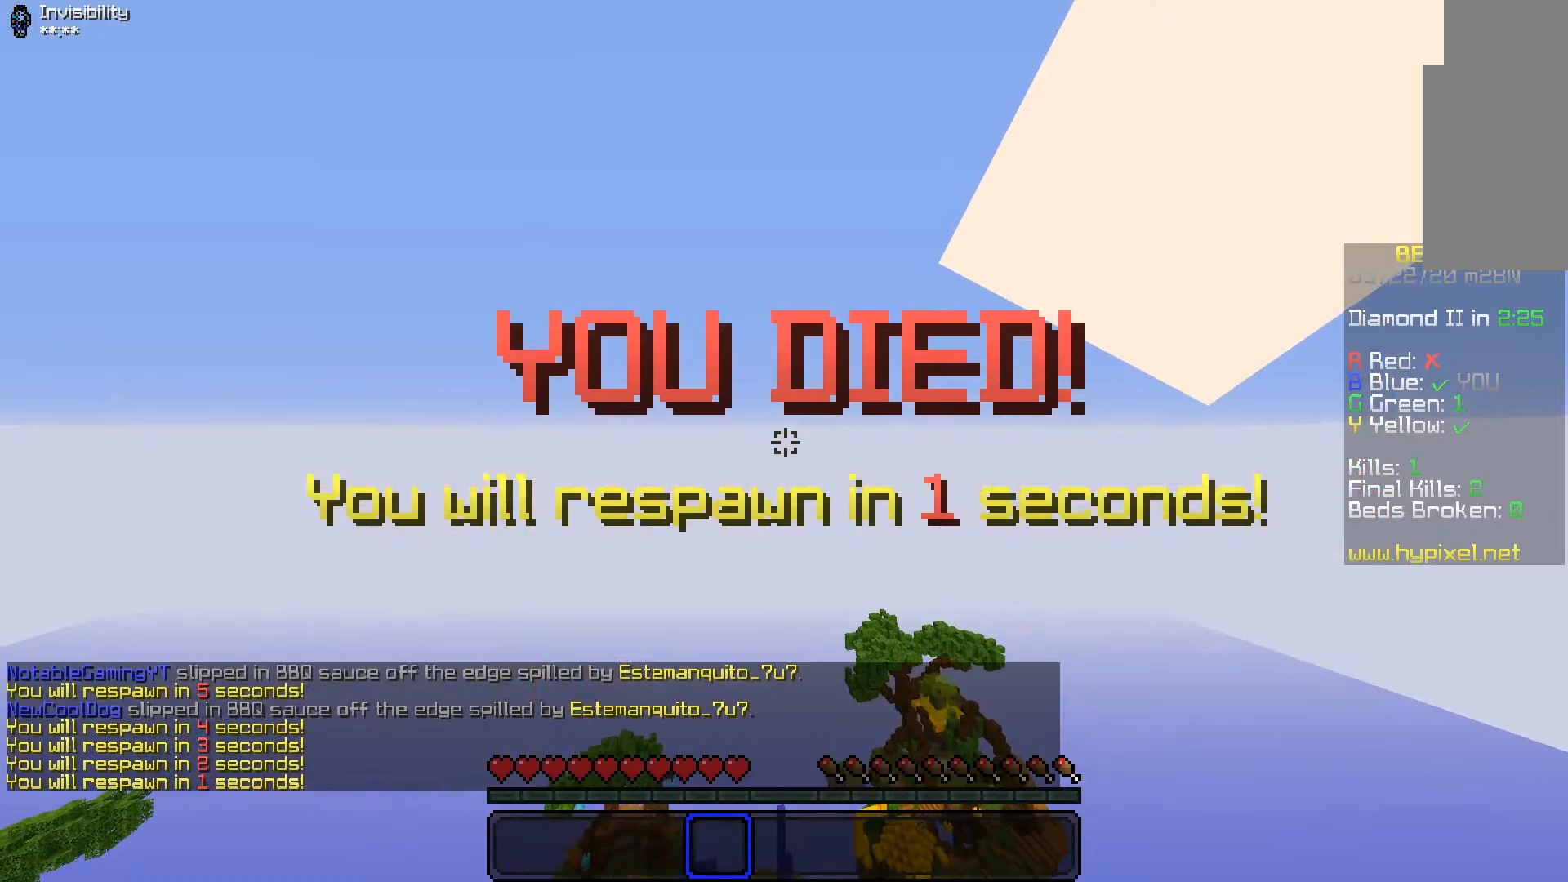
{"keys": [], "mouse": [], "events": []}
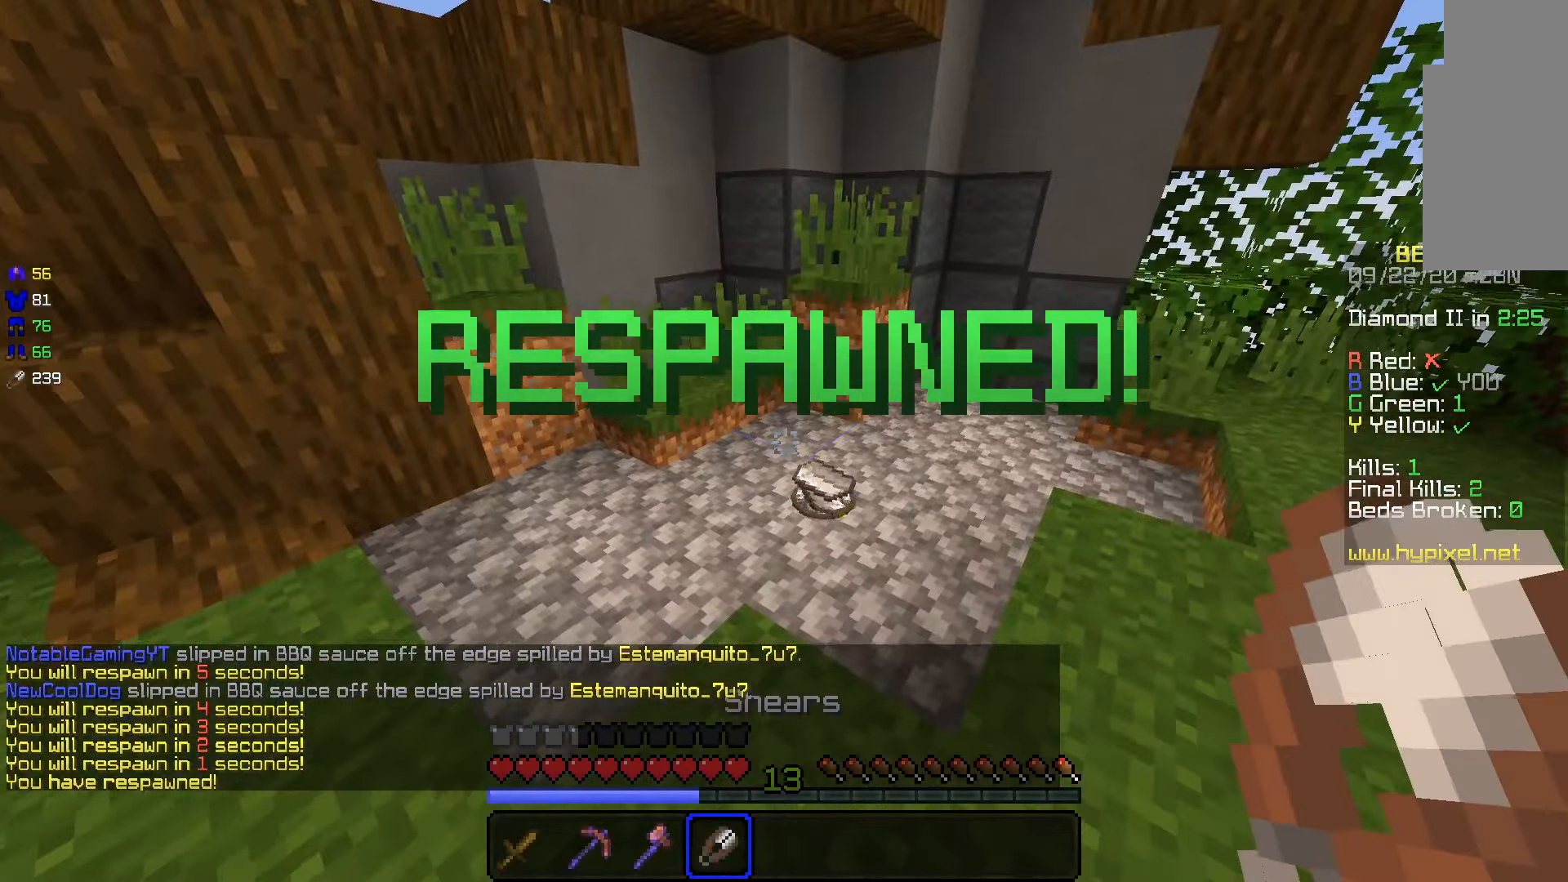
{"keys": [], "mouse": [], "events": [[66, "w", "down"], [333, "w", "up"]]}
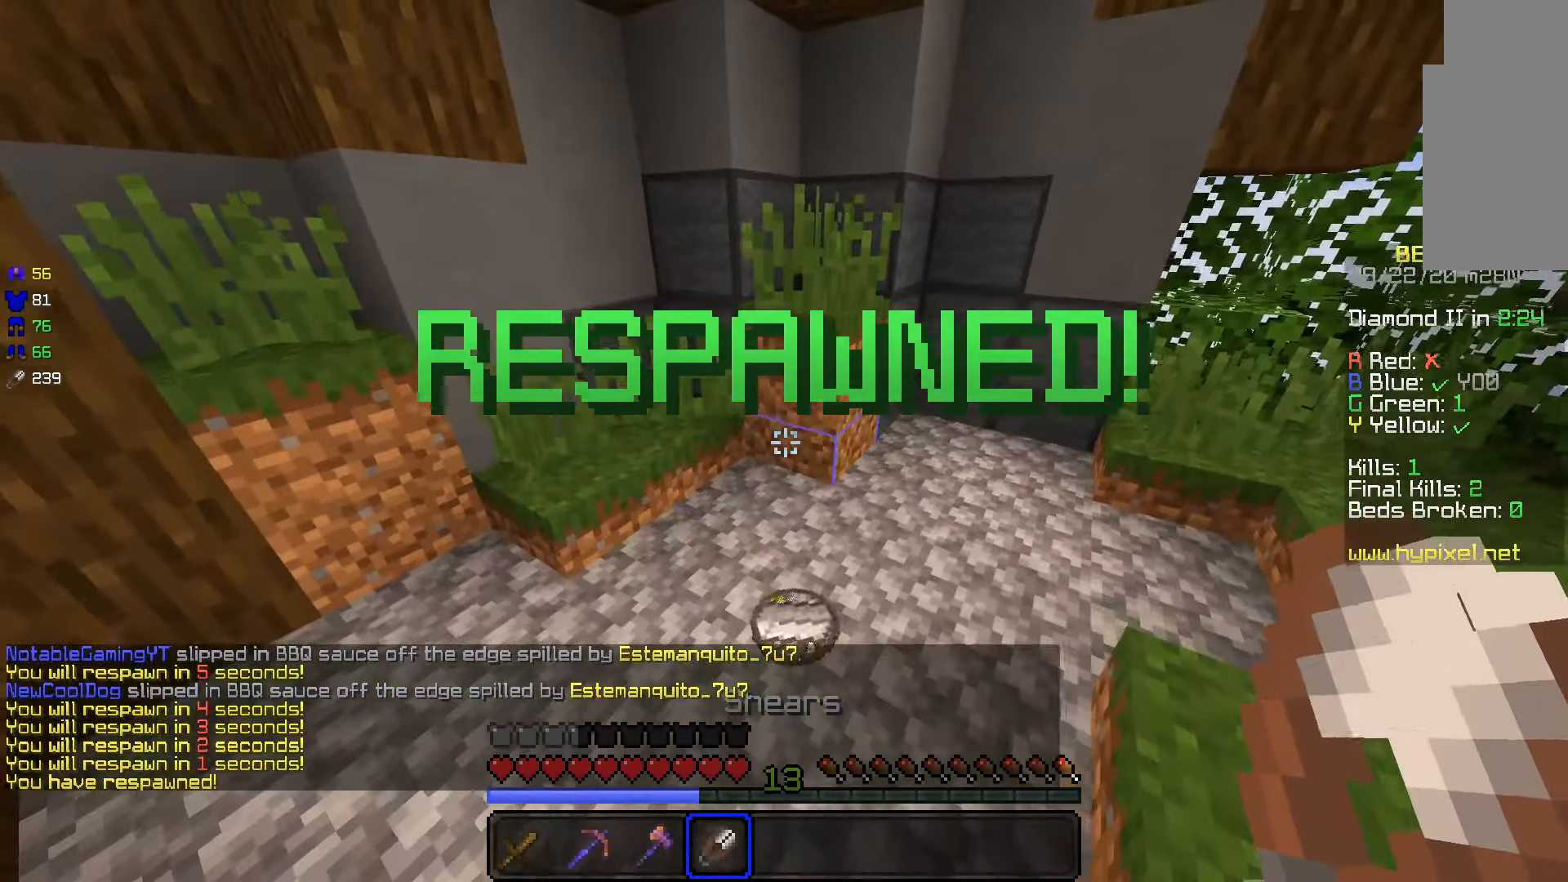
{"keys": [], "mouse": ["right"]}
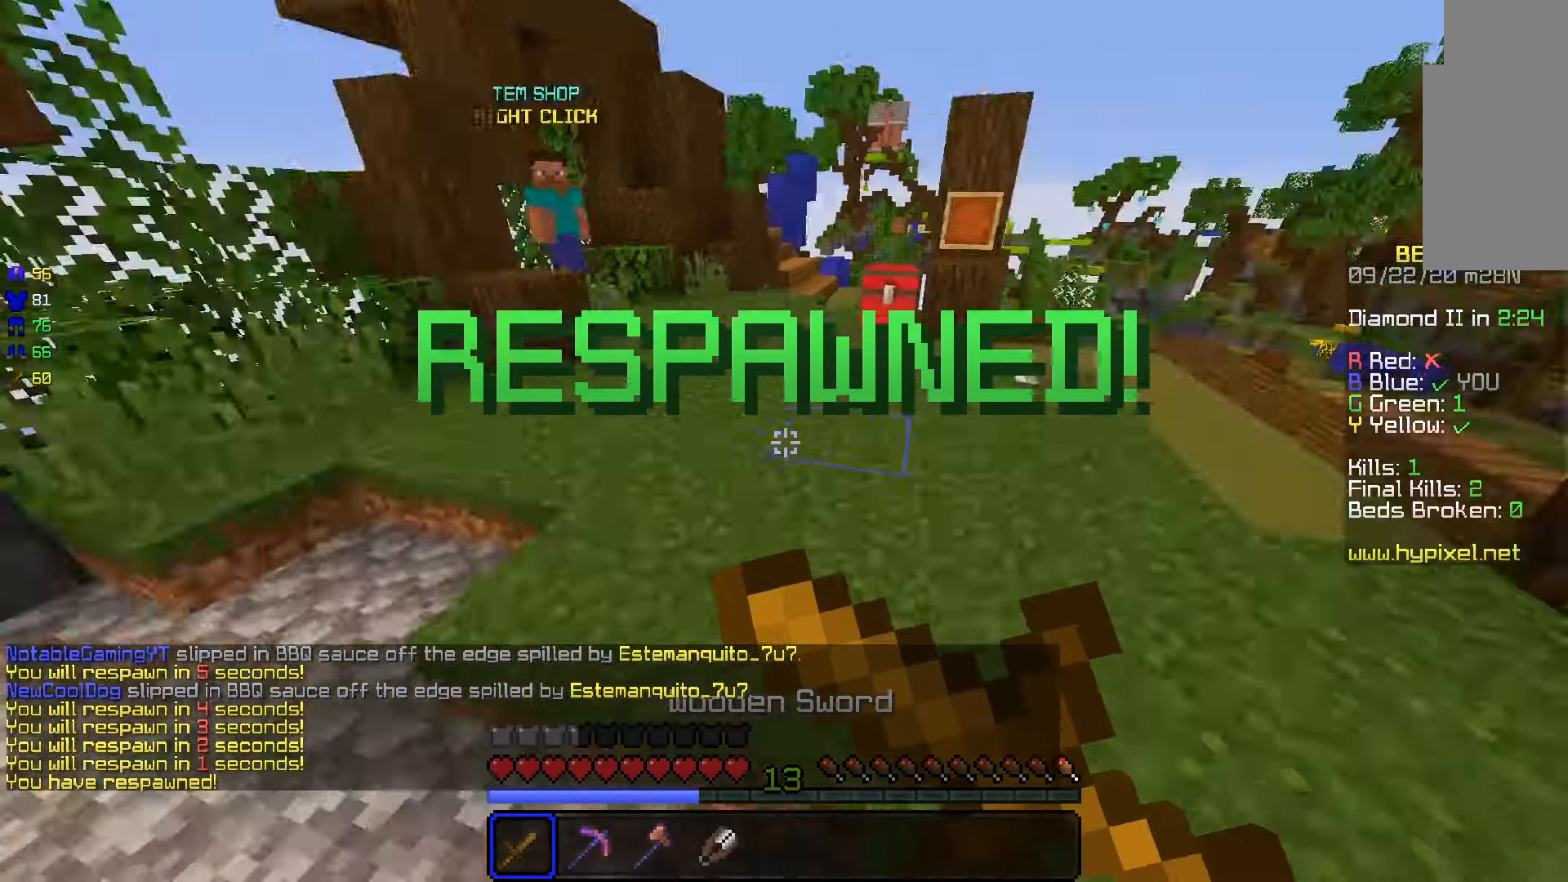
{"keys": [], "mouse": ["right"], "events": []}
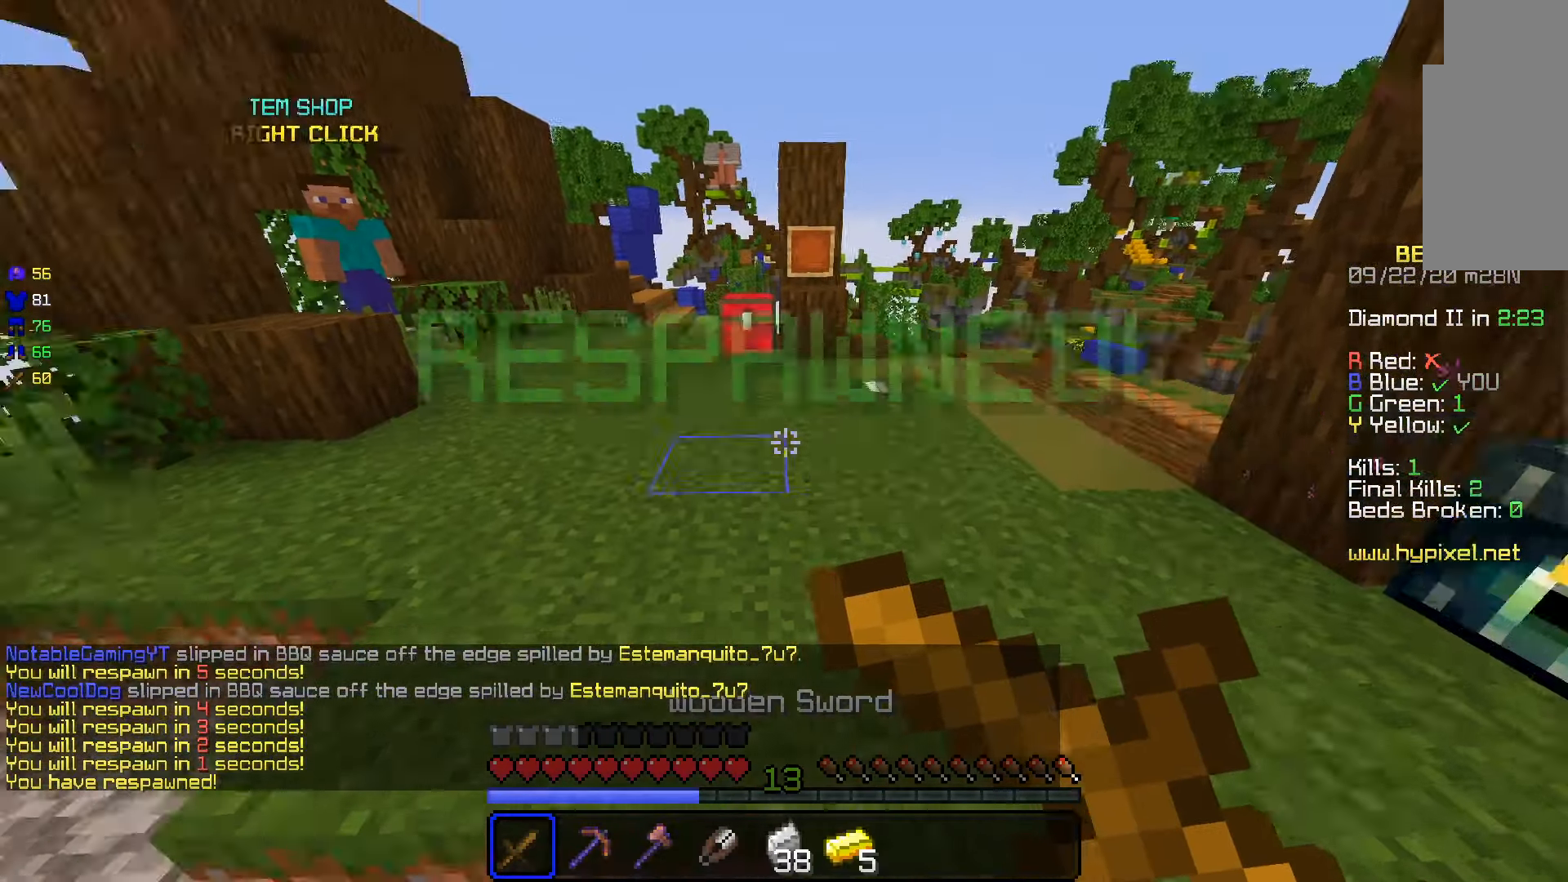
{"keys": ["d", "space", "w"], "mouse": [], "events": [[66, "mouse_right", "up"], [66, "w", "down"], [316, "space", "down"], [466, "d", "down"]]}
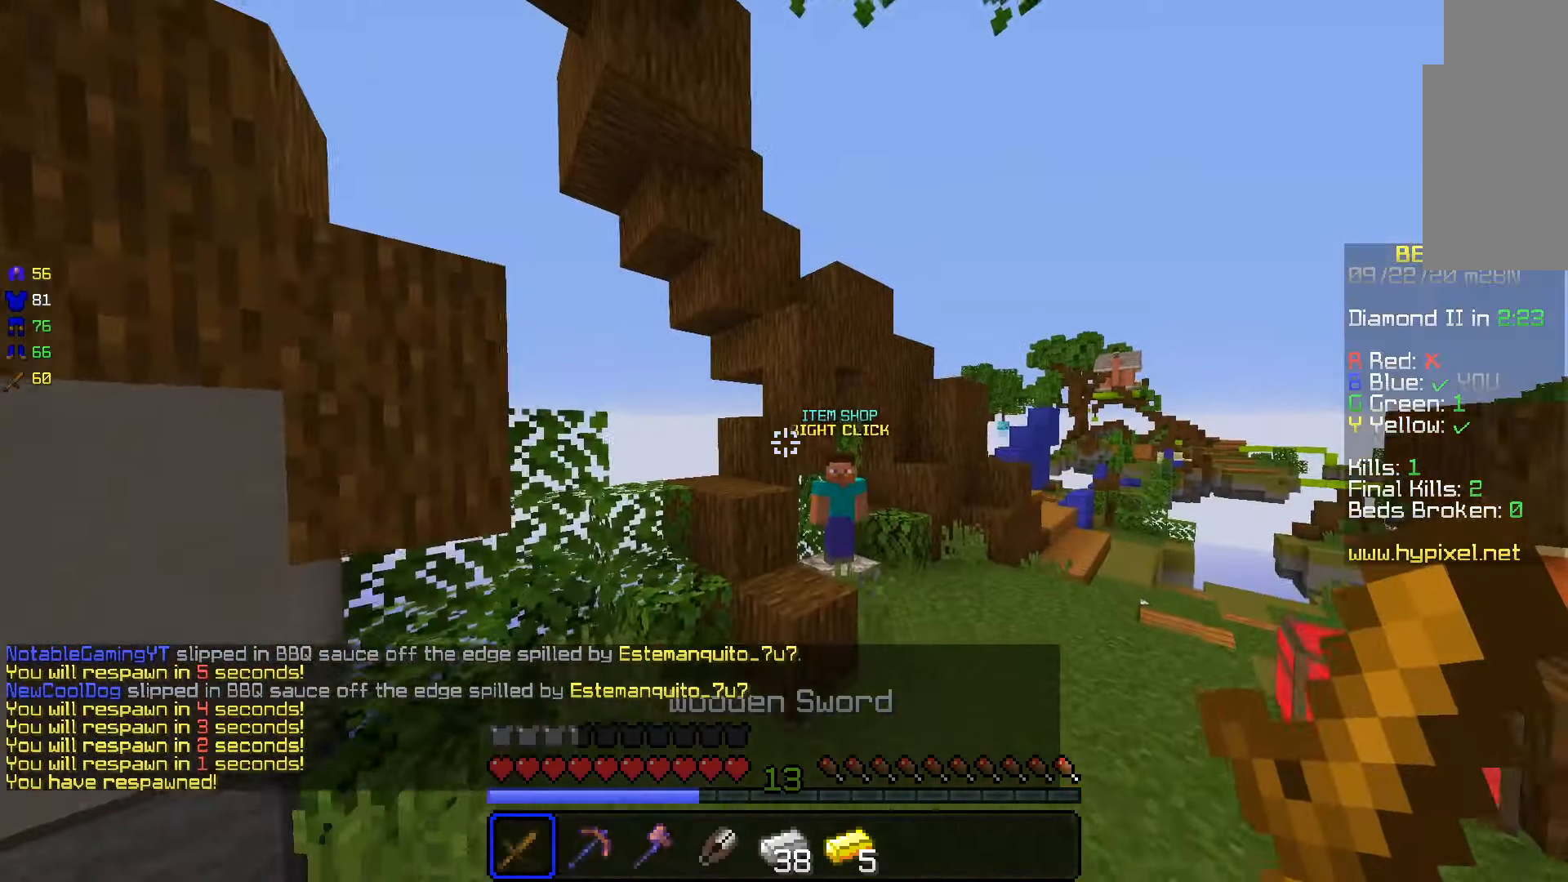
{"keys": ["w"], "mouse": [], "events": [[66, "space", "up"], [383, "d", "up"]]}
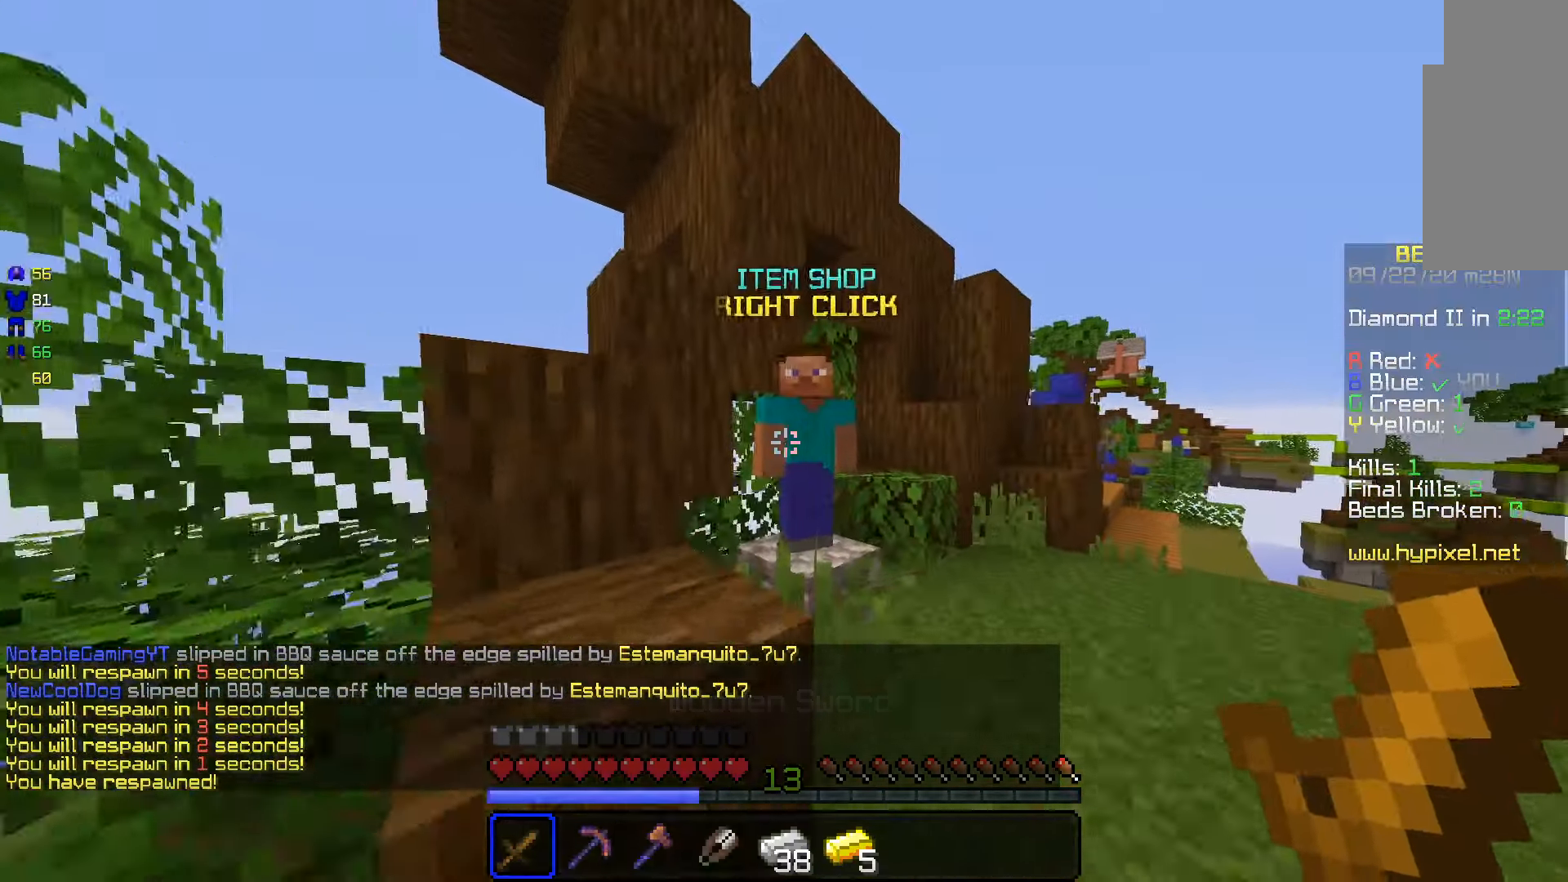
{"keys": [], "mouse": []}
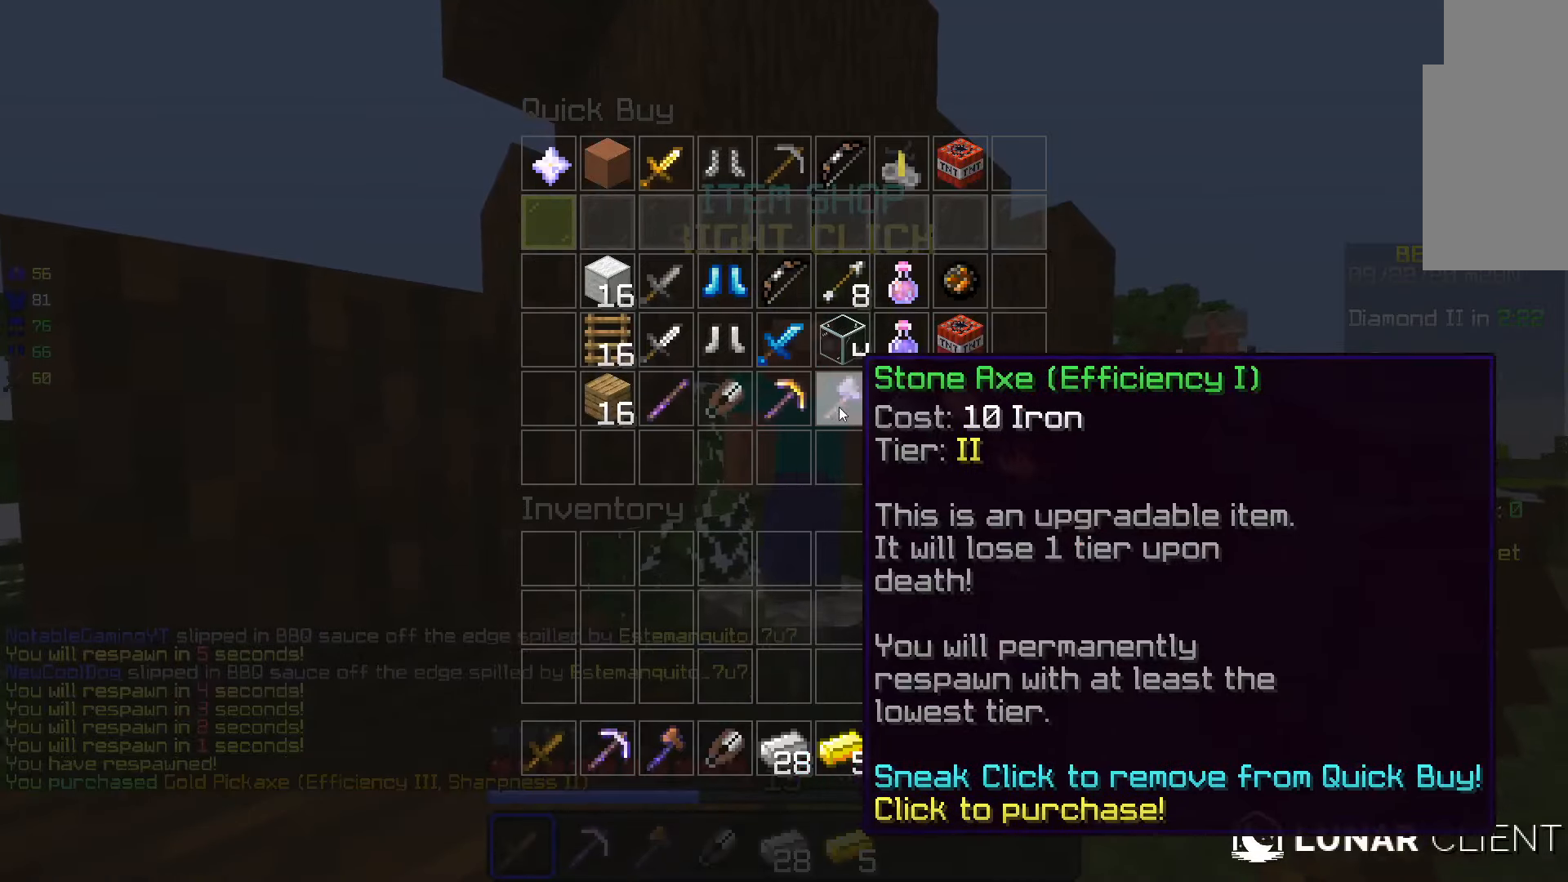
{"keys": [], "mouse": [], "events": []}
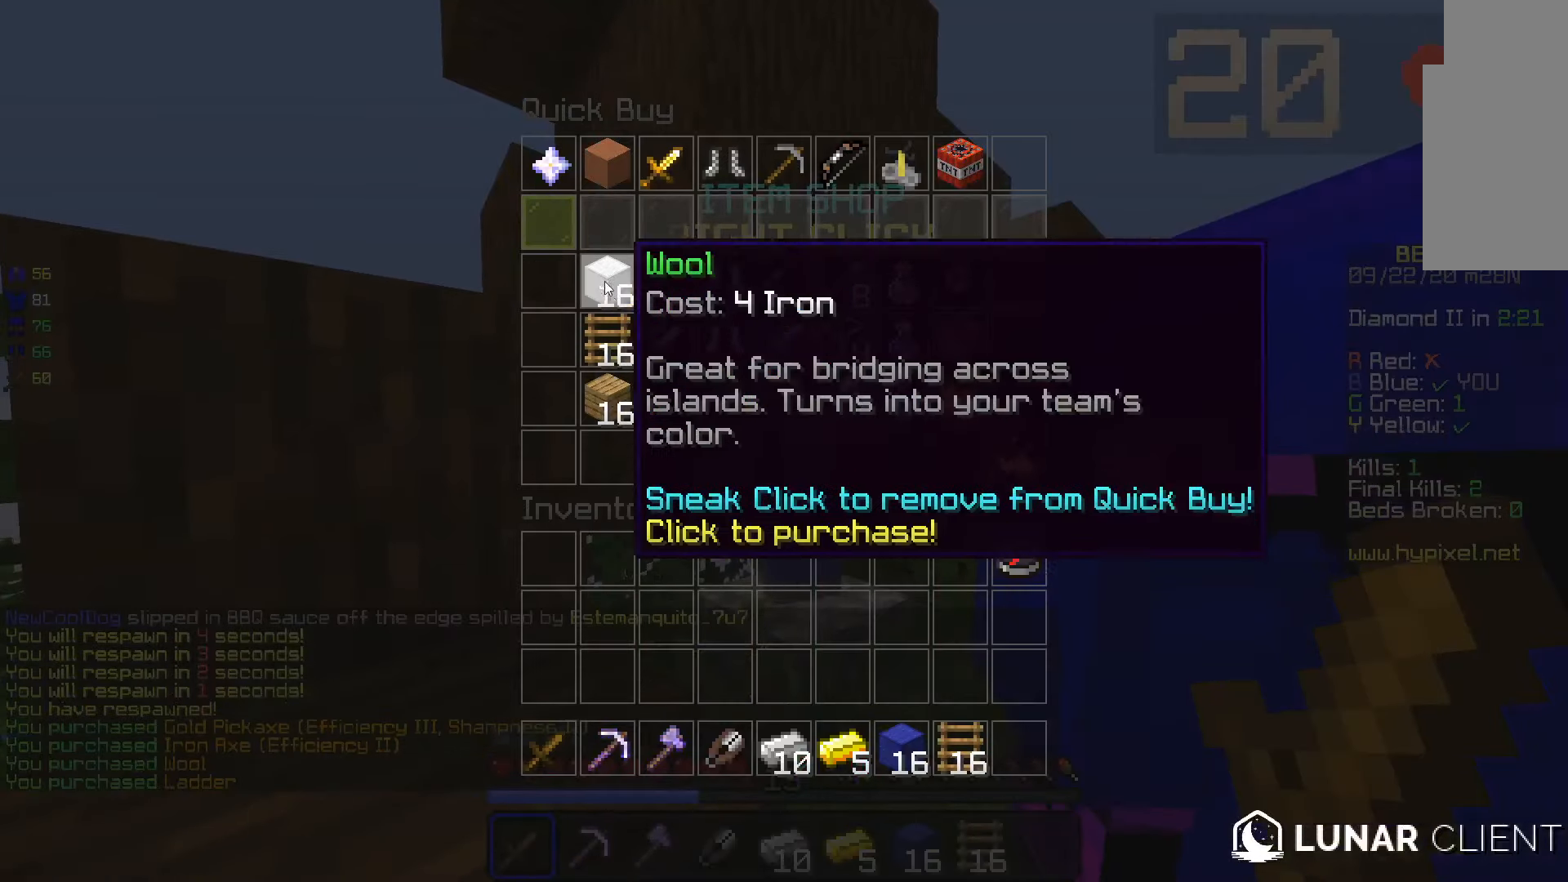
{"keys": [], "mouse": [], "events": []}
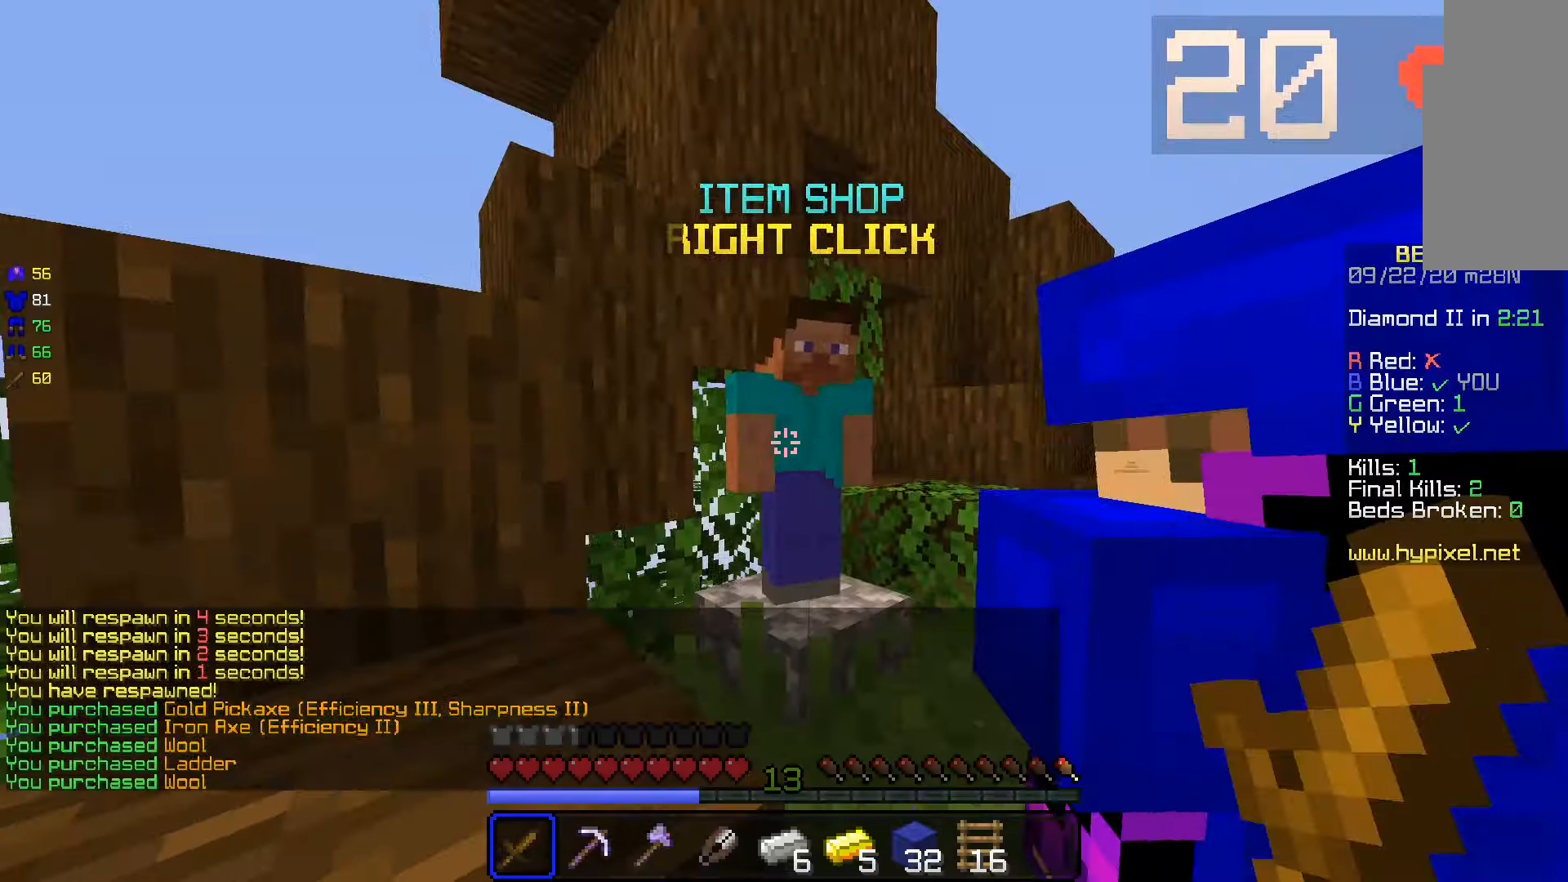
{"keys": [], "mouse": [], "events": [[17, "mouse_left", "down"], [67, "w", "down"], [183, "mouse_left", "up"], [383, "mouse_right", "down"], [417, "w", "up"], [467, "mouse_right", "up"]]}
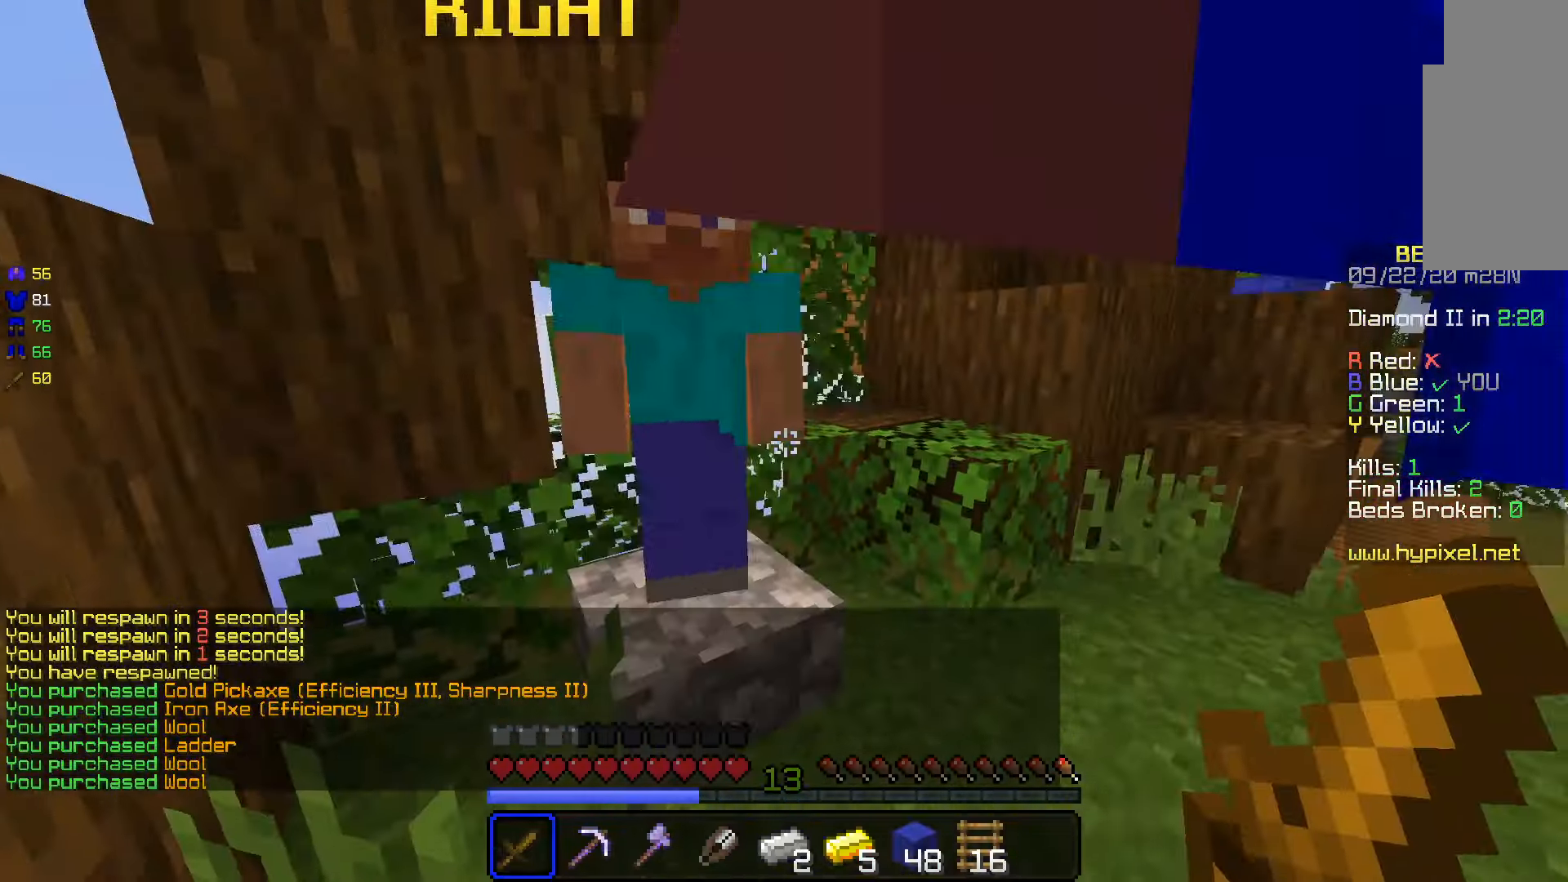
{"keys": [], "mouse": [], "events": [[17, "mouse_right", "down"], [117, "mouse_right", "up"], [217, "mouse_right", "down"], [333, "mouse_right", "up"]]}
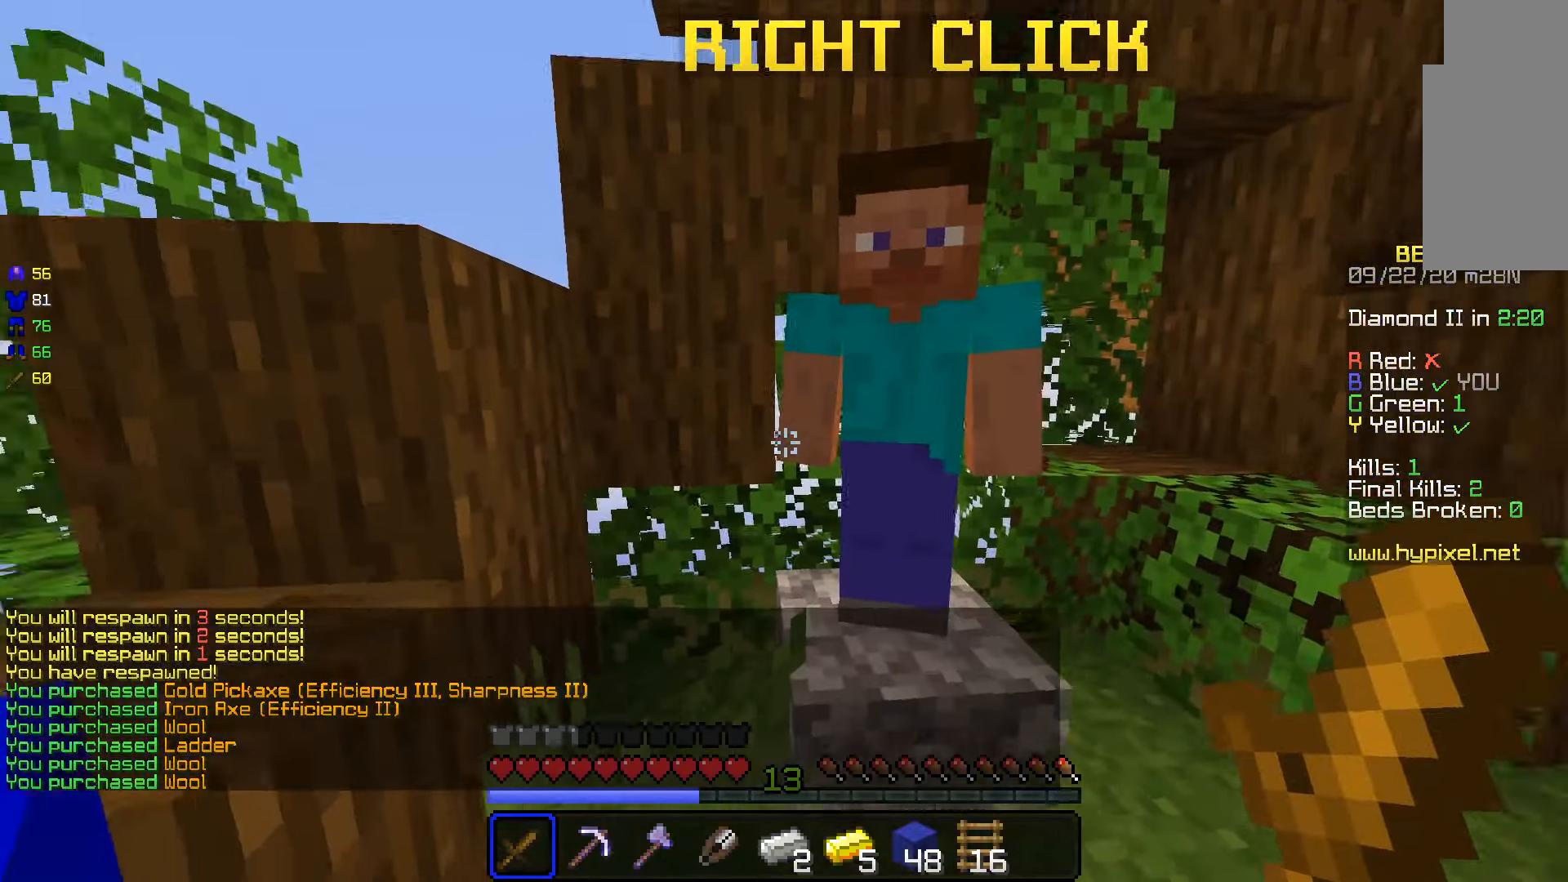
{"keys": [], "mouse": []}
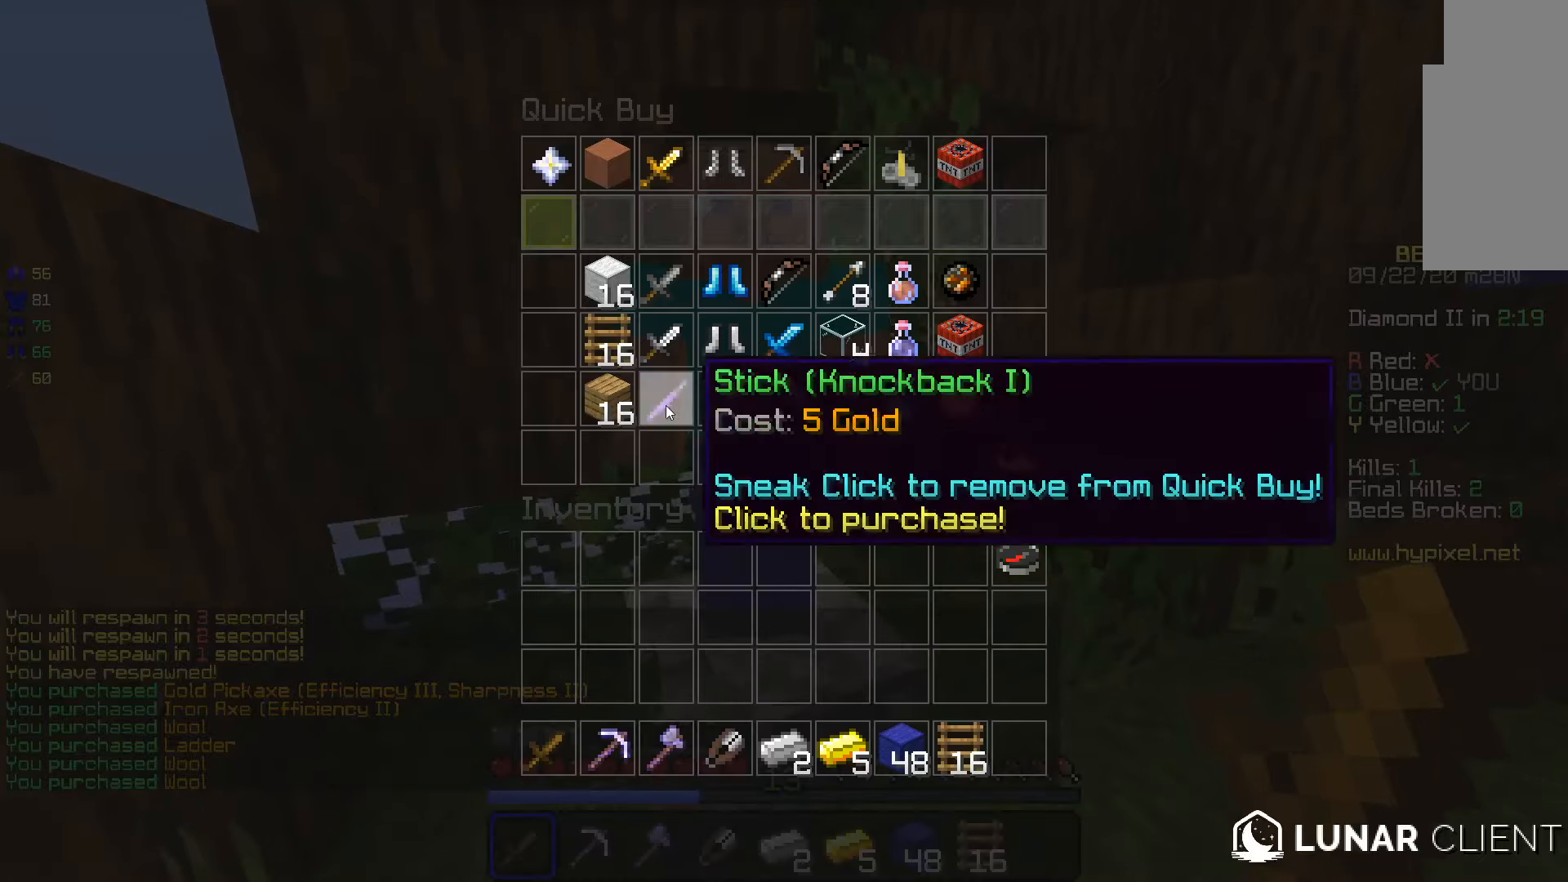
{"keys": ["w"], "mouse": [], "events": [[500, "w", "down"]]}
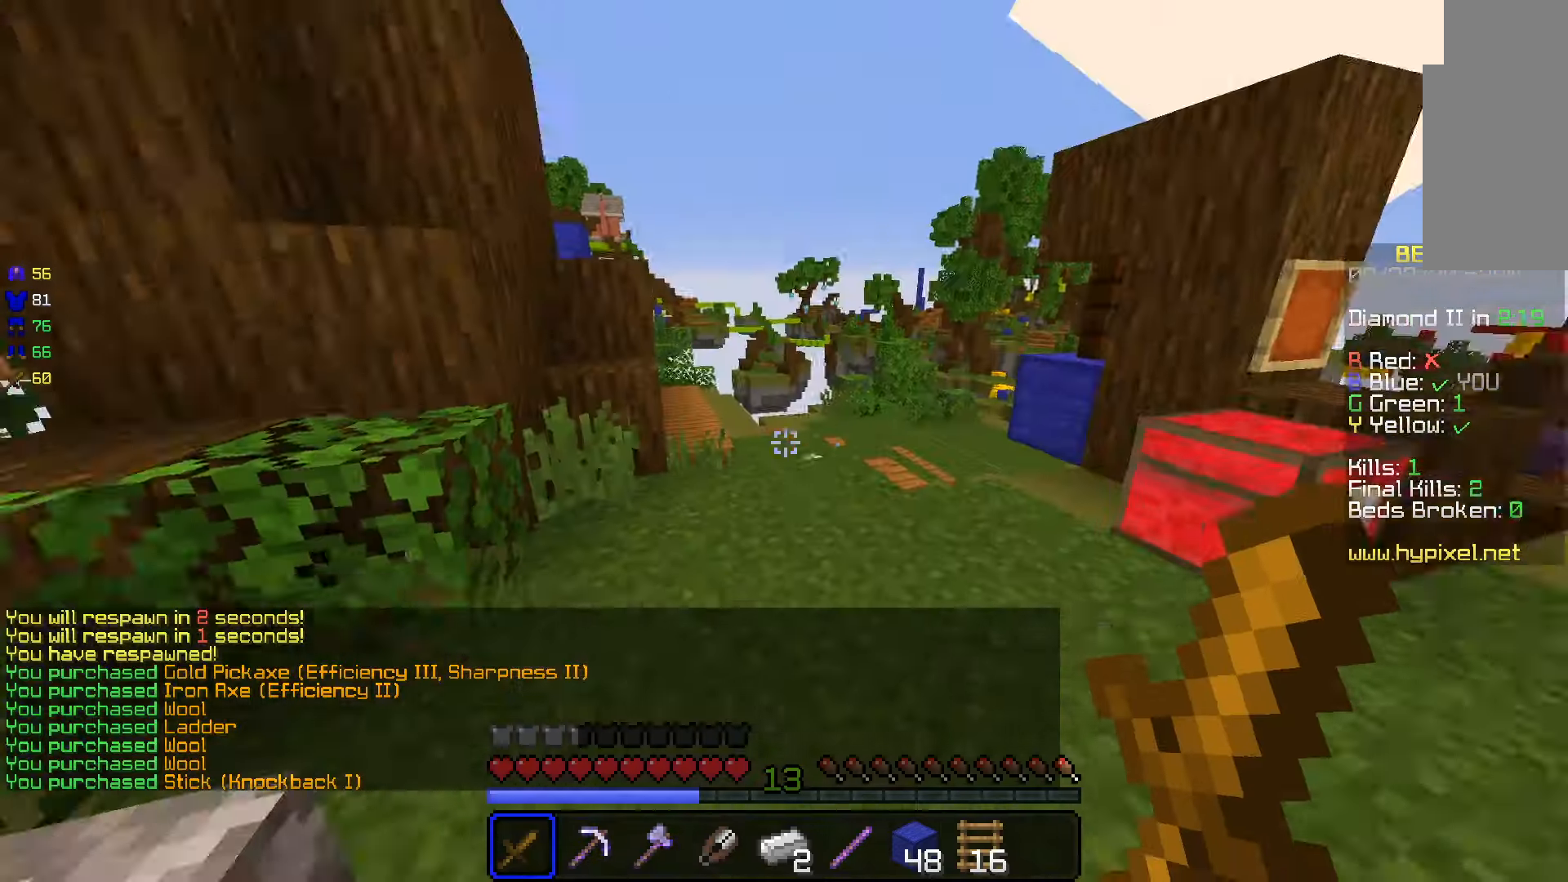
{"keys": ["space", "w"], "mouse": [], "events": [[433, "space", "down"]]}
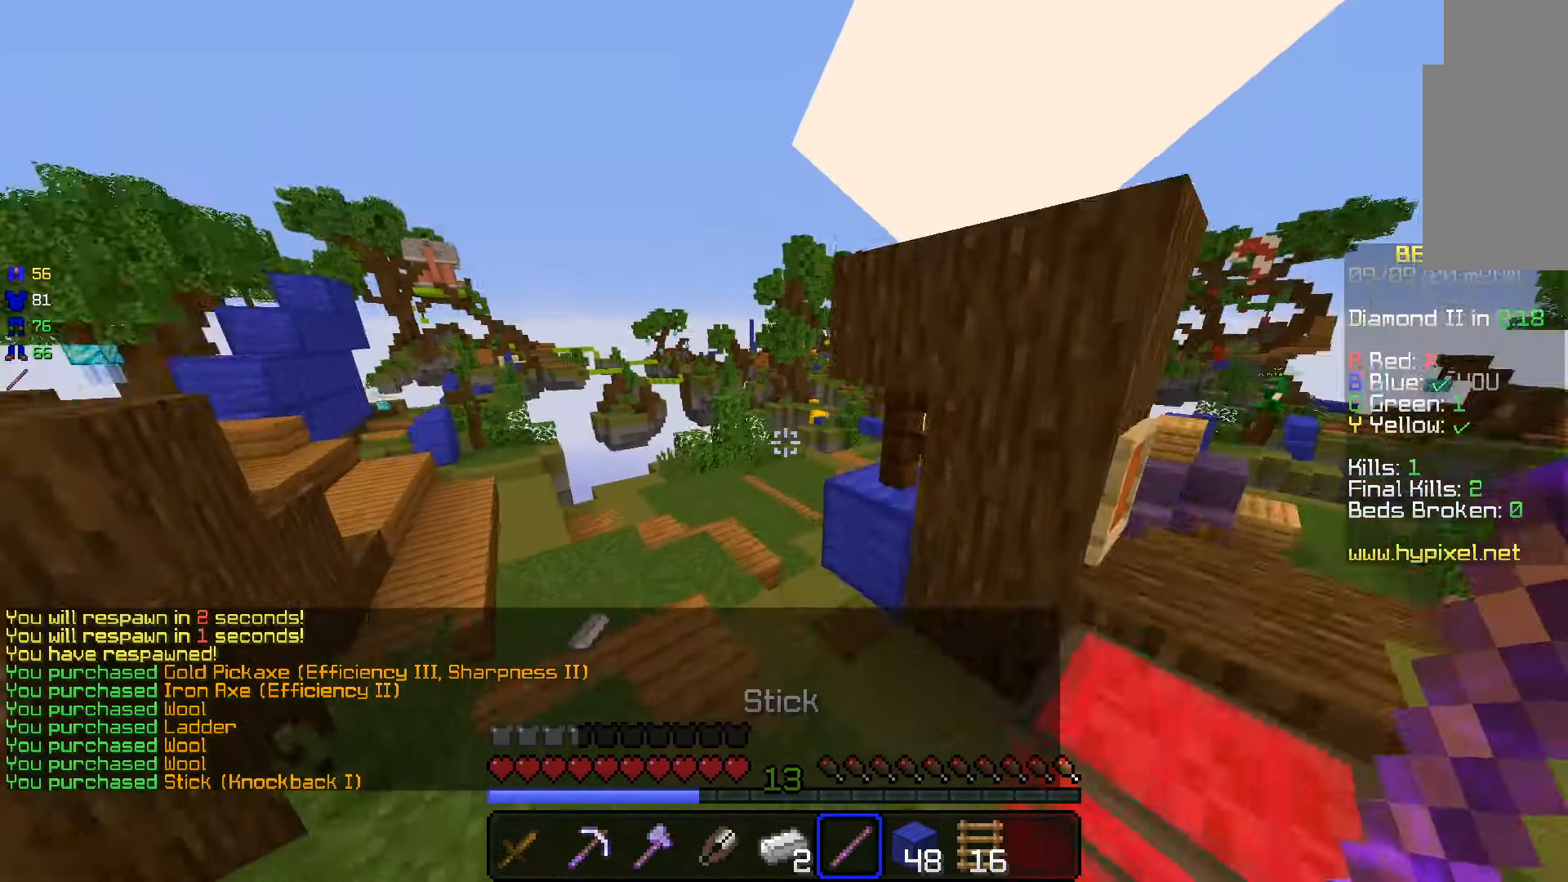
{"keys": ["space", "w"], "mouse": [], "events": []}
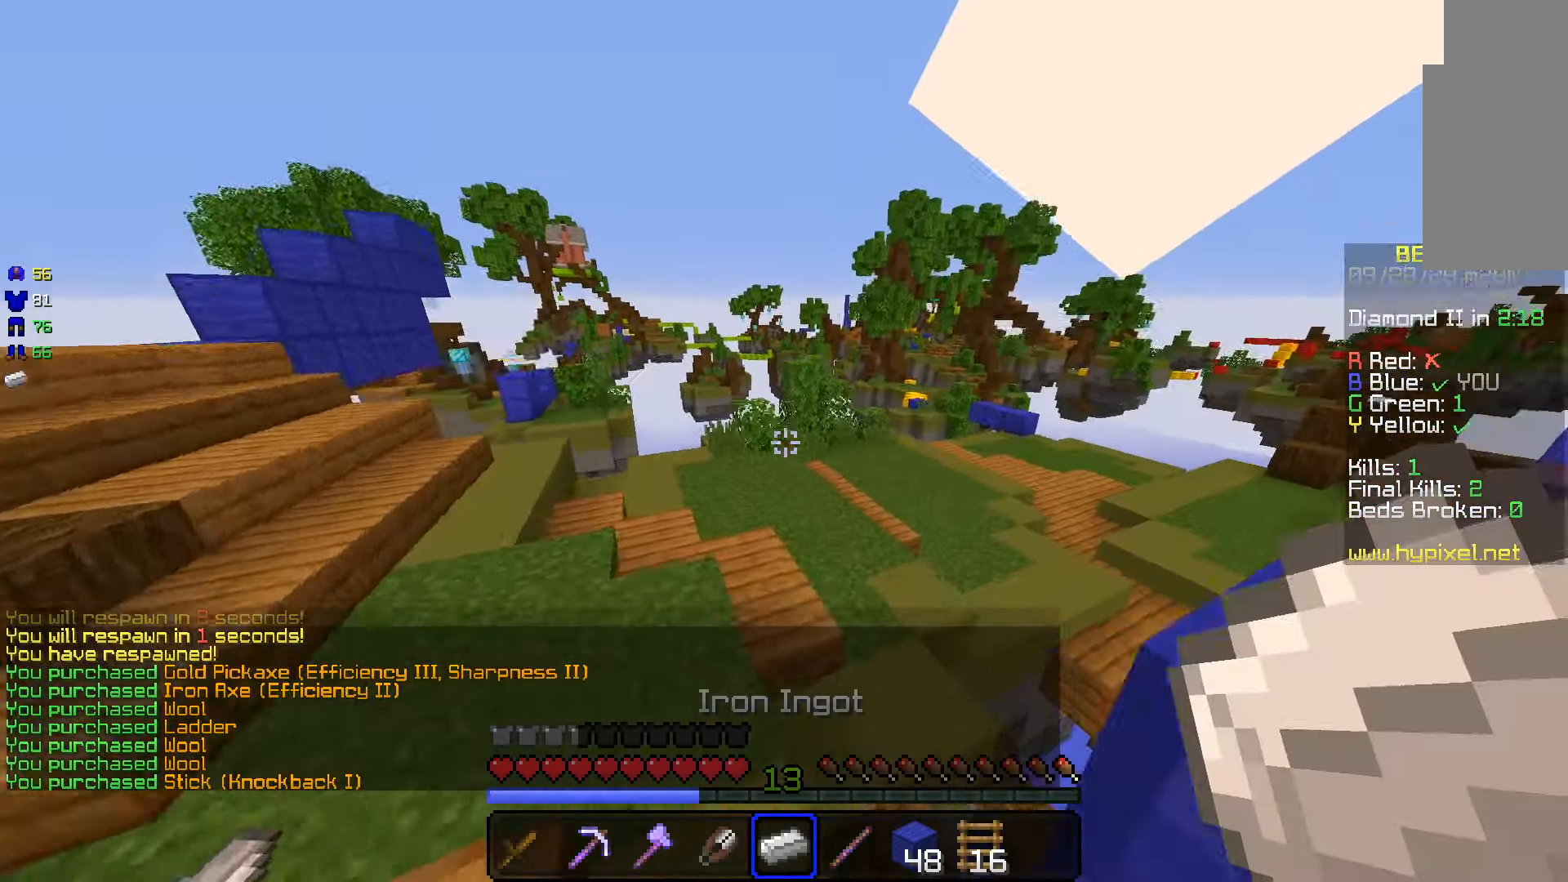
{"keys": [], "mouse": []}
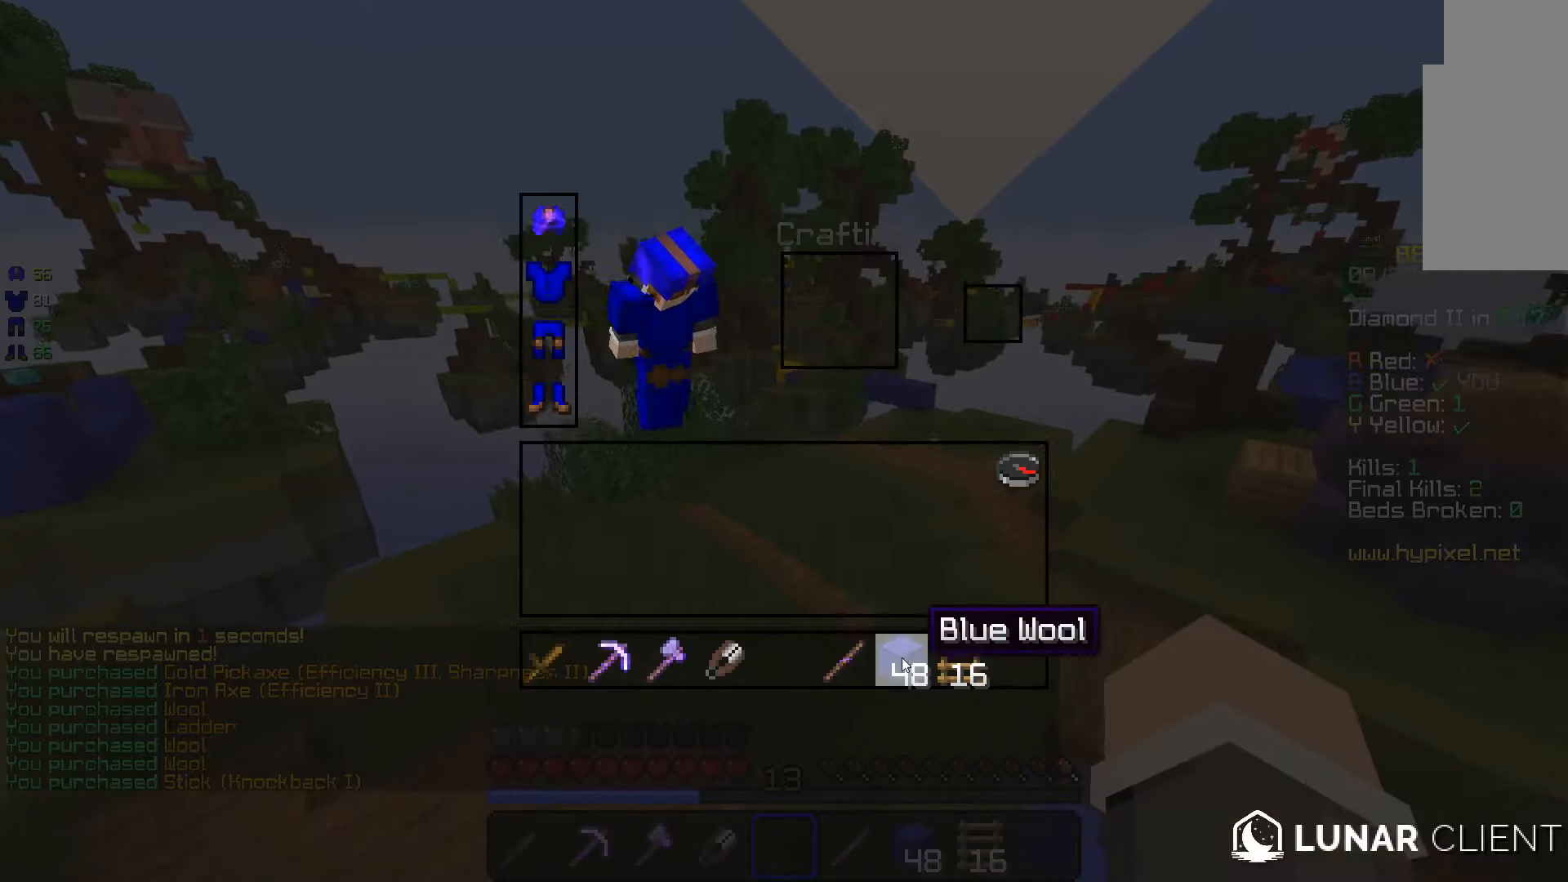
{"keys": [], "mouse": [], "events": []}
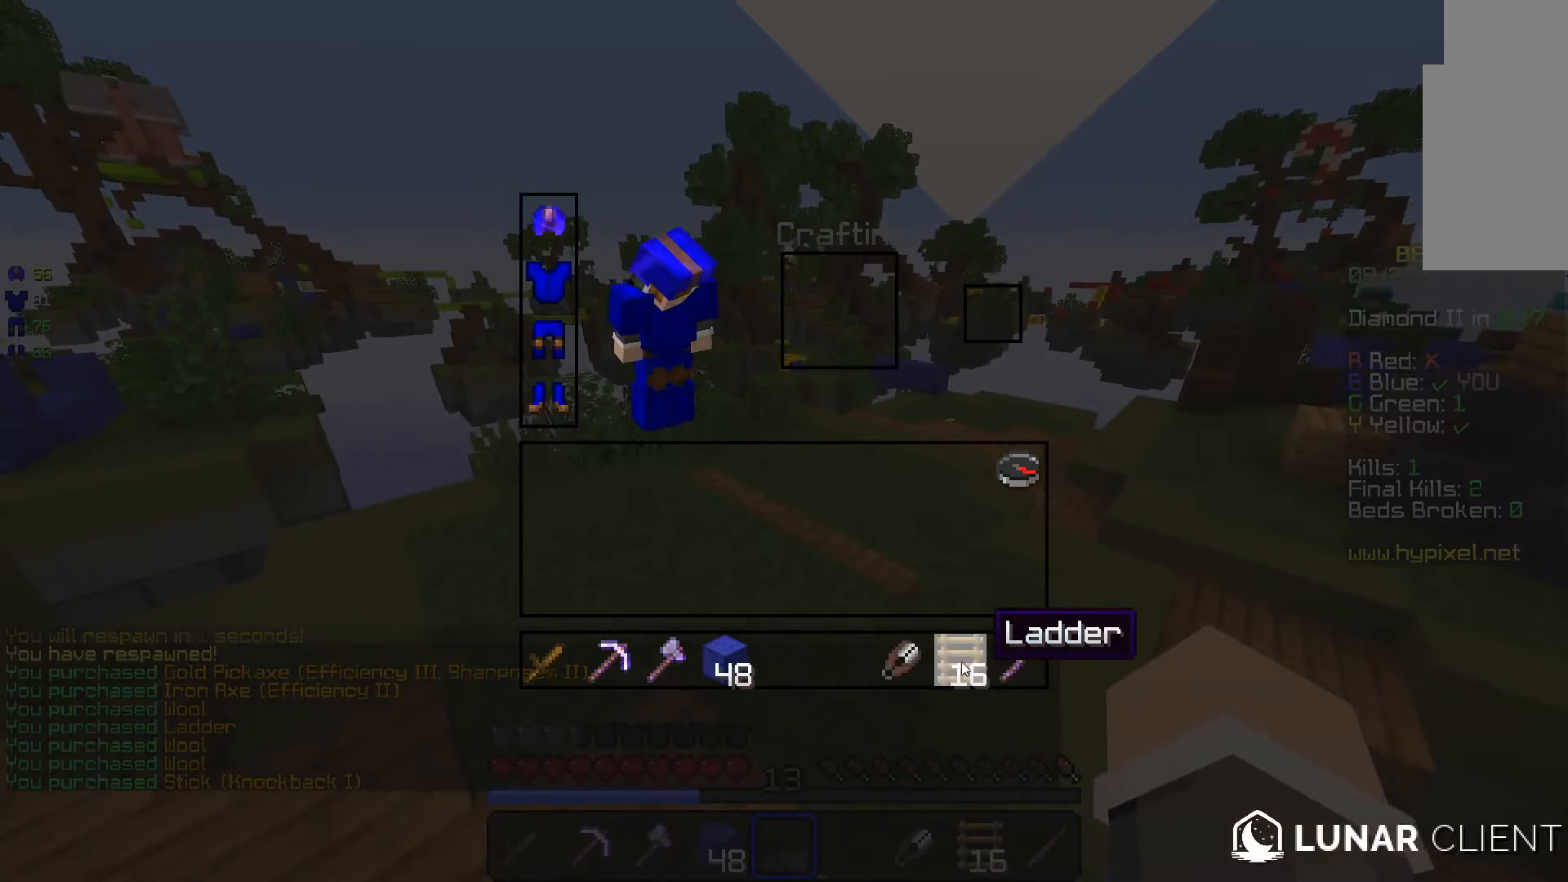
{"keys": [], "mouse": [], "events": []}
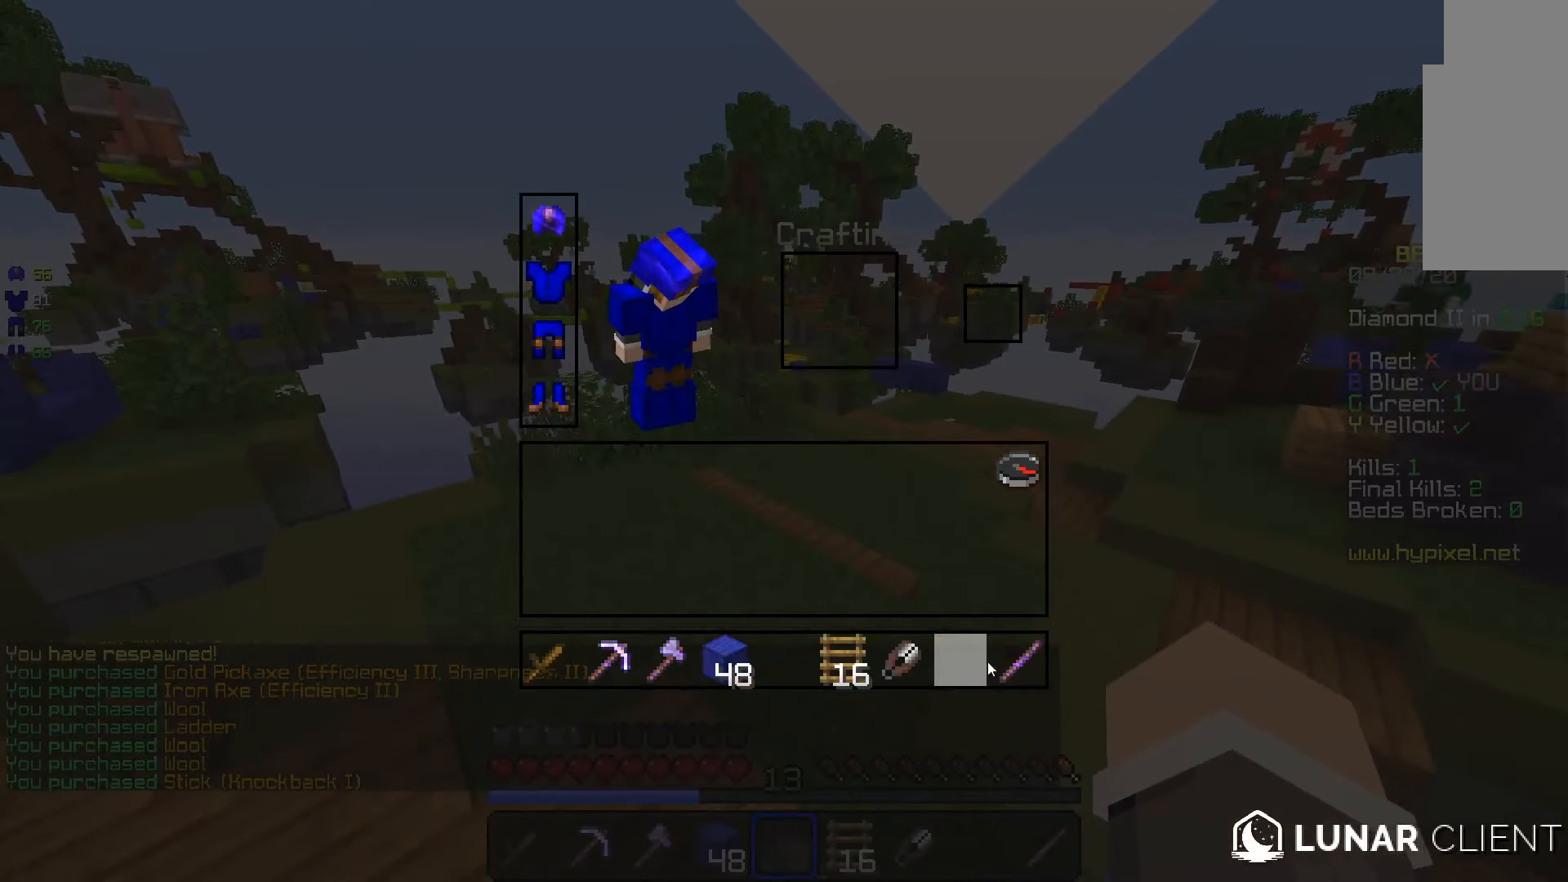
{"keys": ["w"], "mouse": [], "events": [[350, "w", "down"]]}
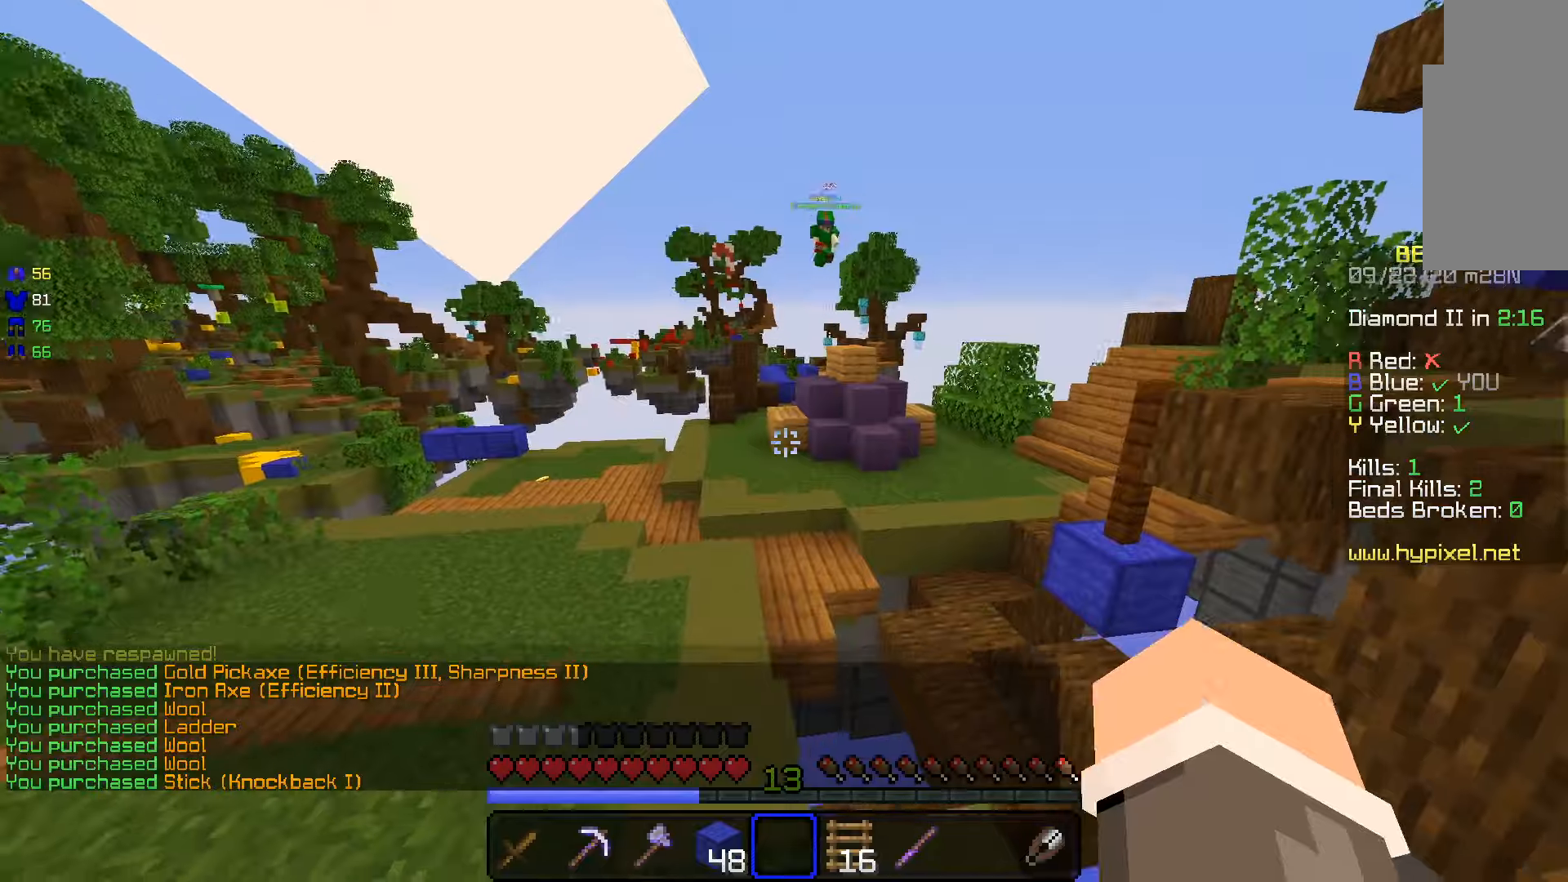
{"keys": ["a", "w"], "mouse": [], "events": [[83, "space", "down"], [316, "space", "up"], [333, "a", "down"]]}
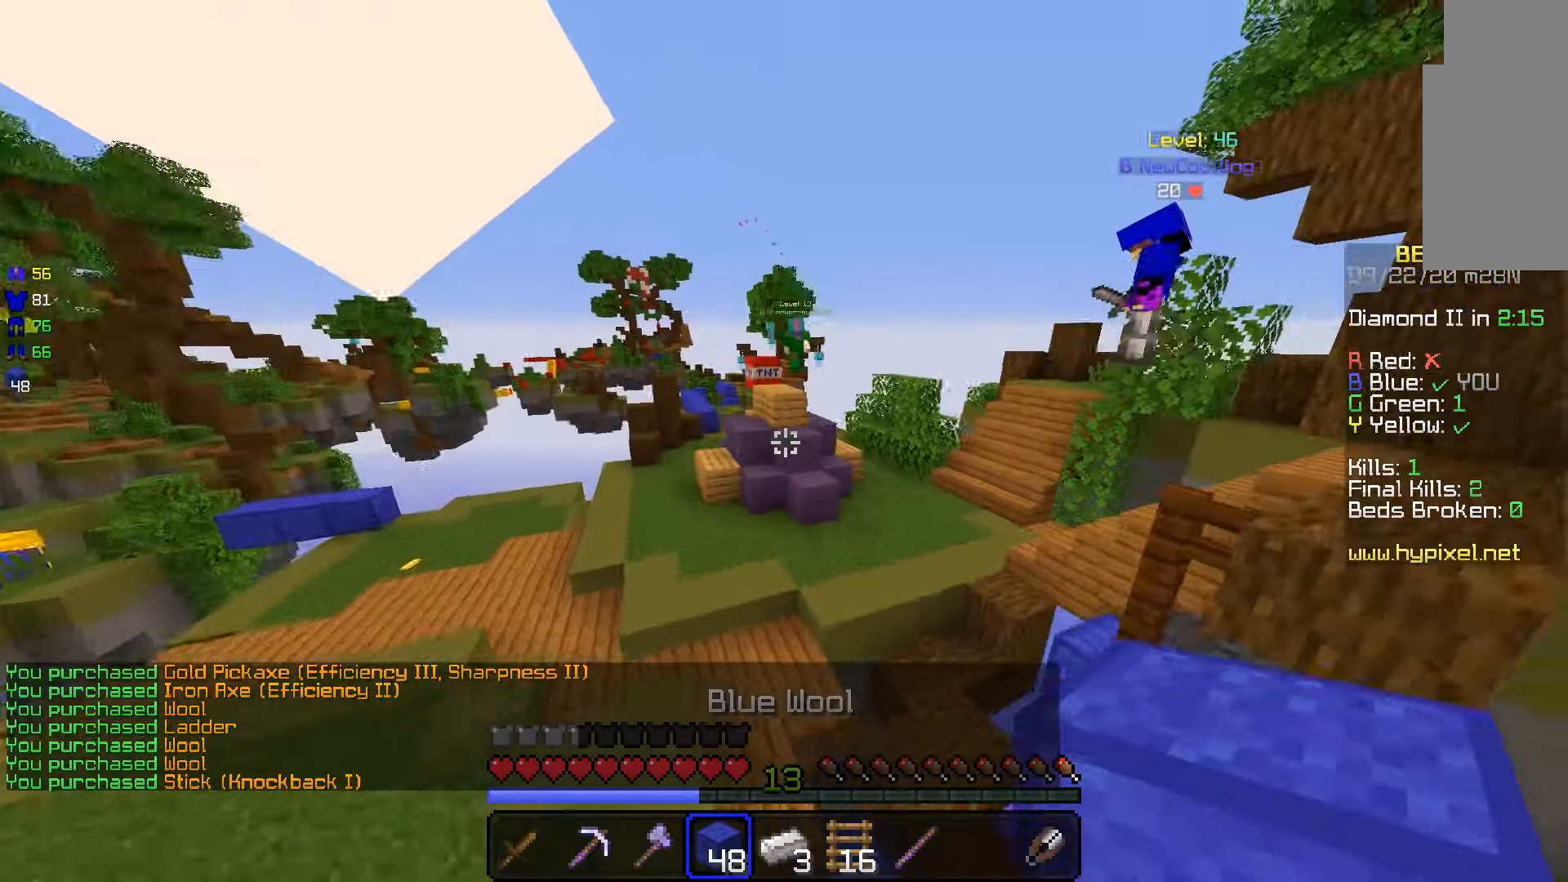
{"keys": ["d", "space", "w"], "mouse": [], "events": [[33, "a", "up"], [350, "space", "down"], [466, "d", "down"]]}
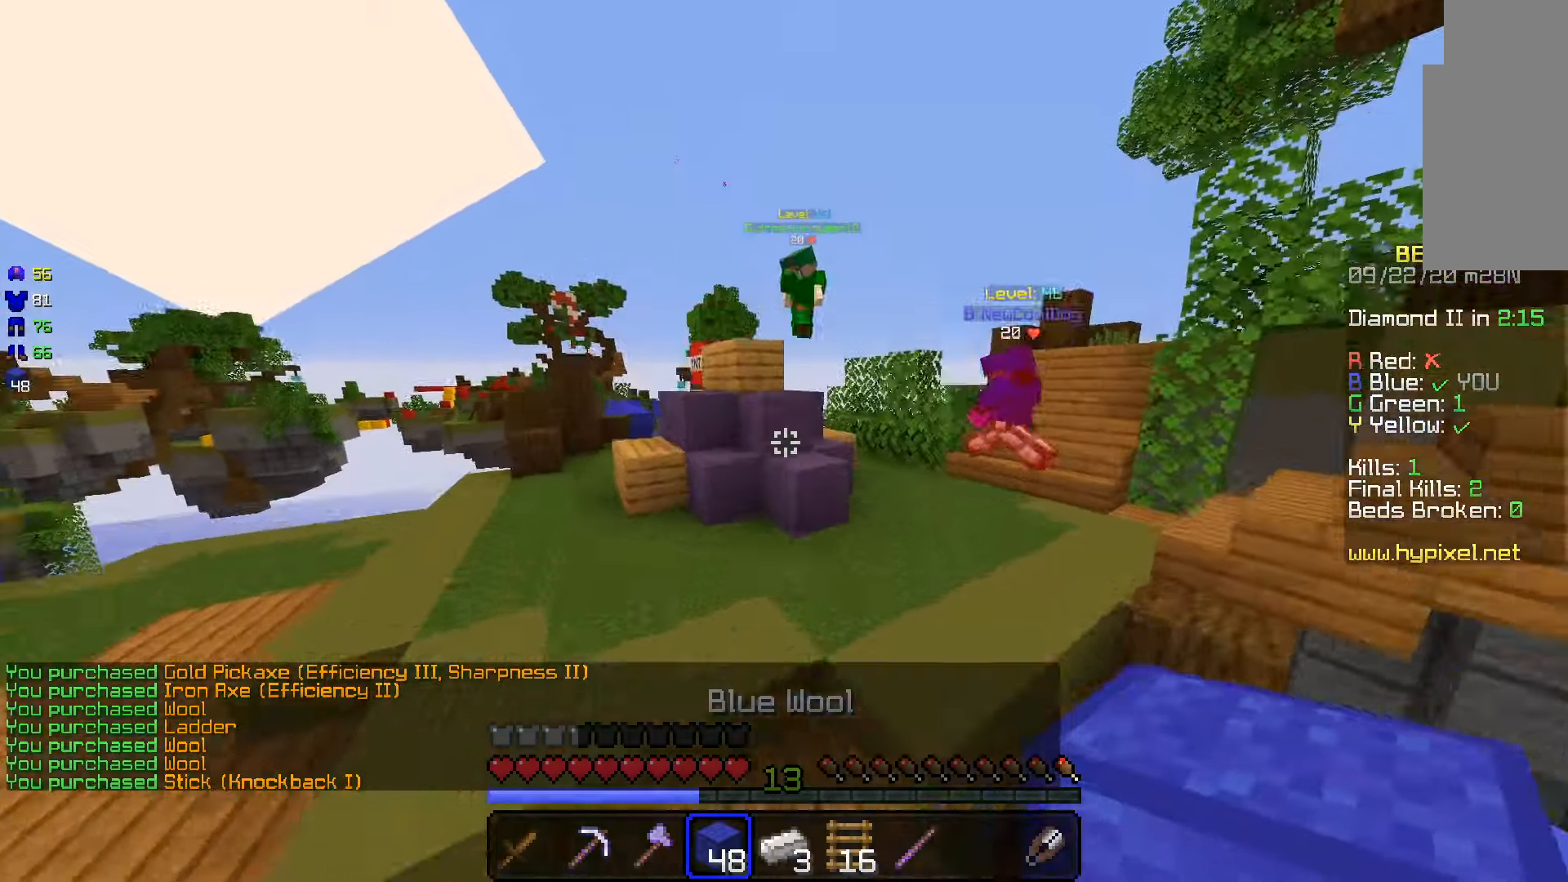
{"keys": ["space", "w"], "mouse": [], "events": [[166, "space", "up"], [416, "d", "up"], [483, "space", "down"]]}
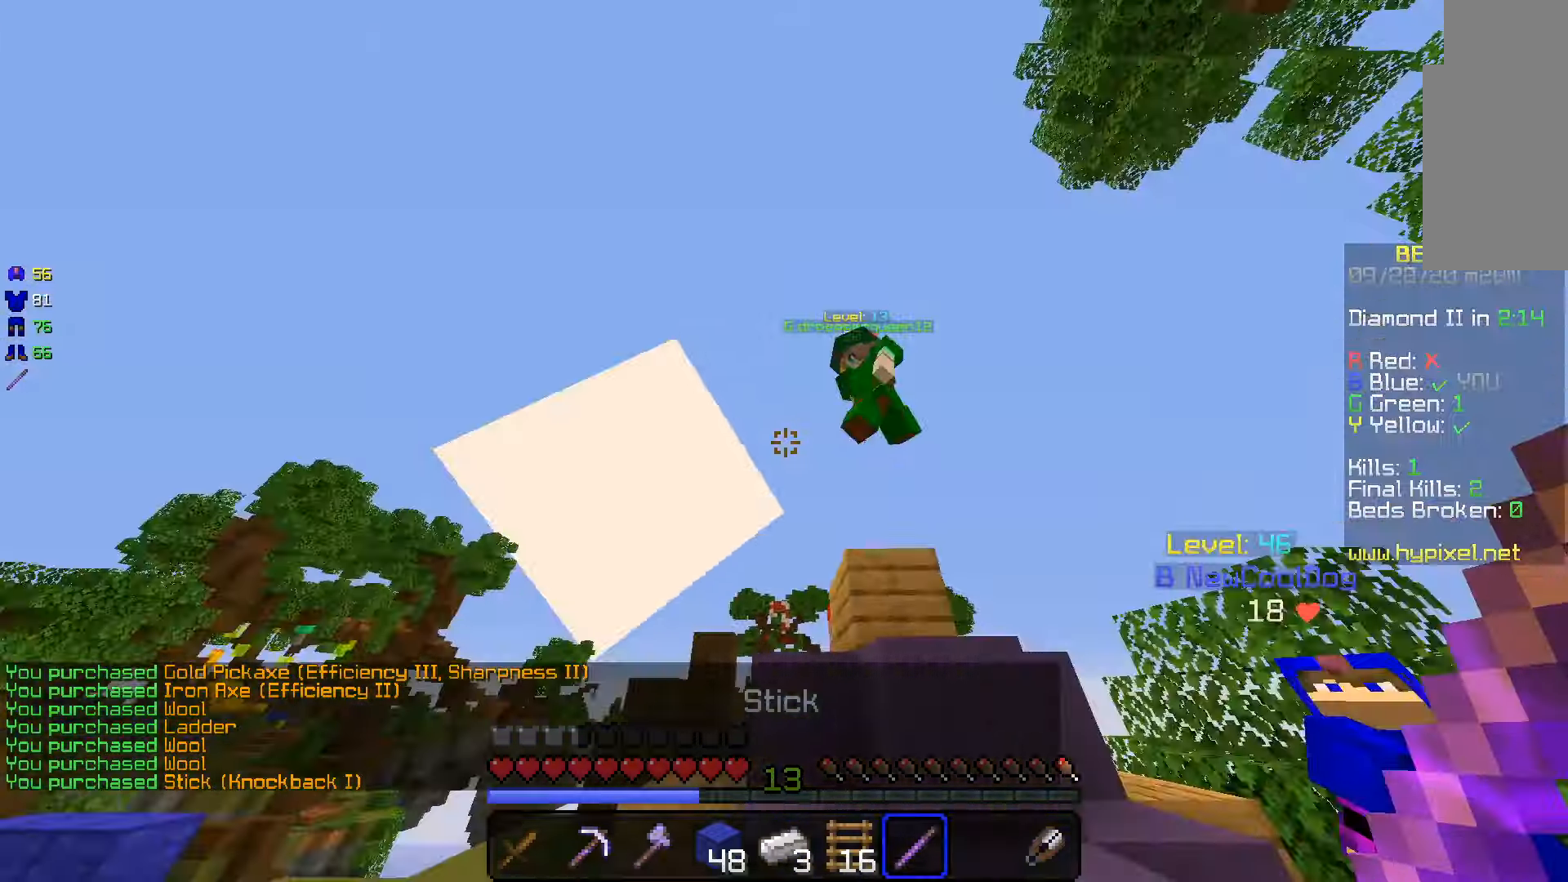
{"keys": ["w"], "mouse": ["left"], "events": [[283, "mouse_left", "down"], [500, "space", "up"]]}
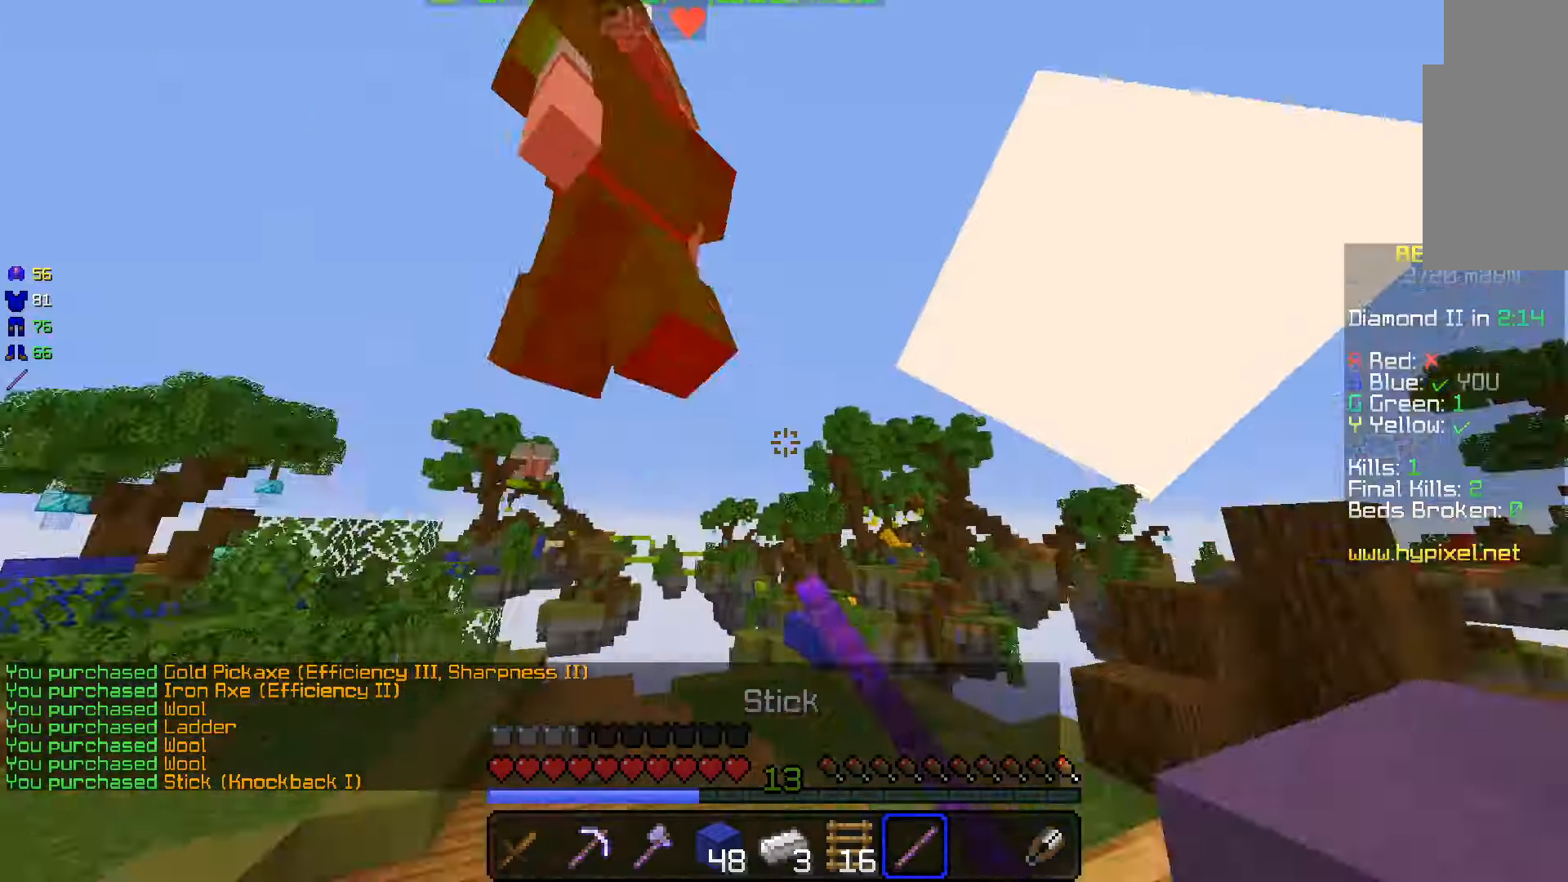
{"keys": ["w"], "mouse": [], "events": [[200, "a", "down"], [250, "mouse_left", "up"], [300, "a", "up"]]}
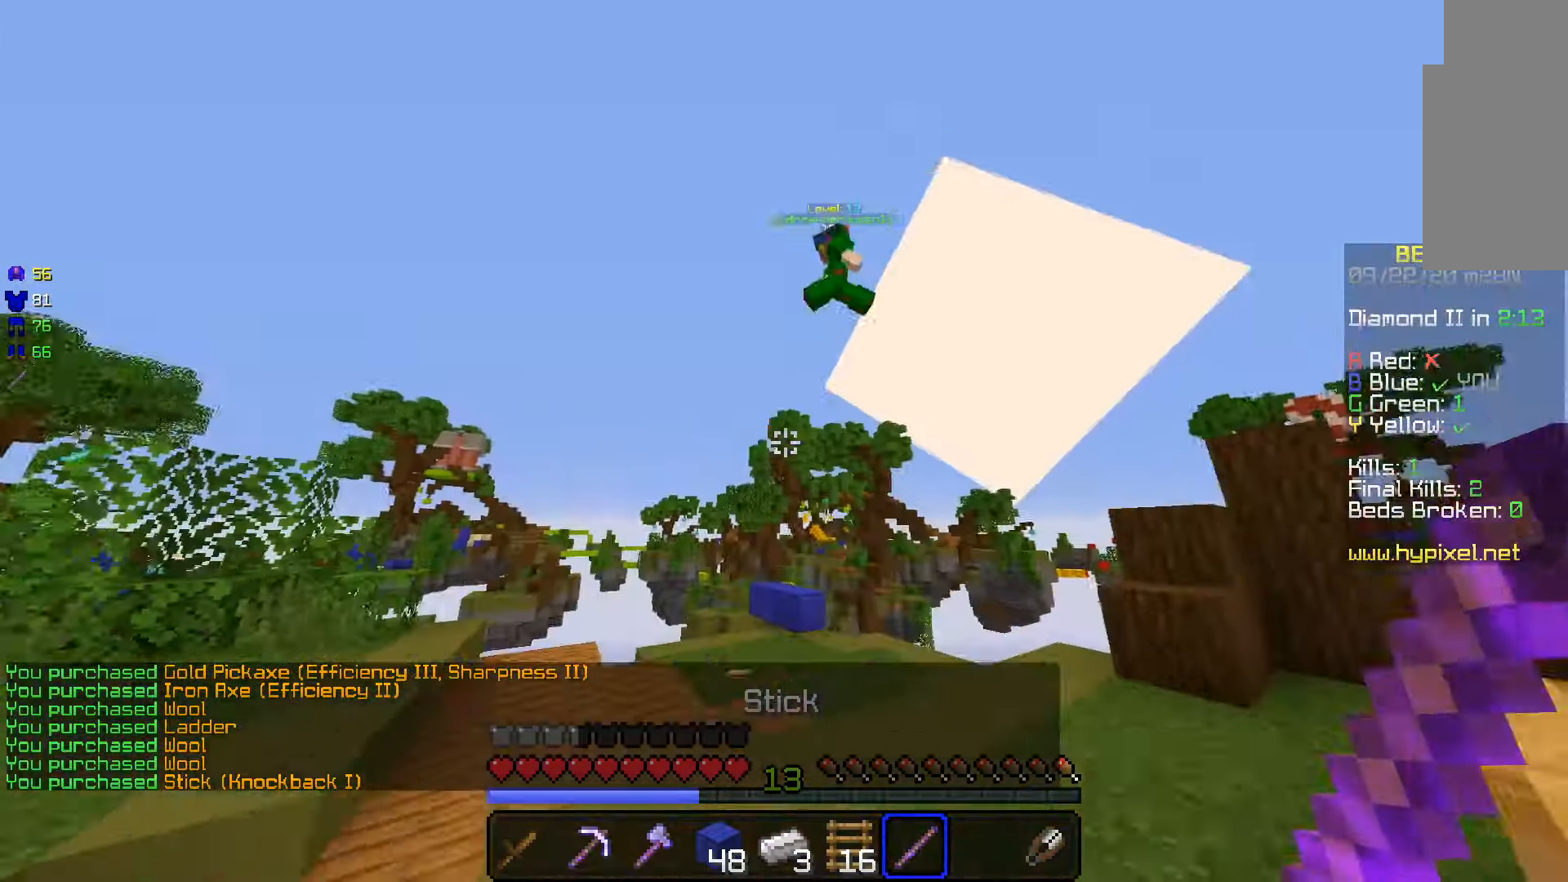
{"keys": ["w"], "mouse": [], "events": []}
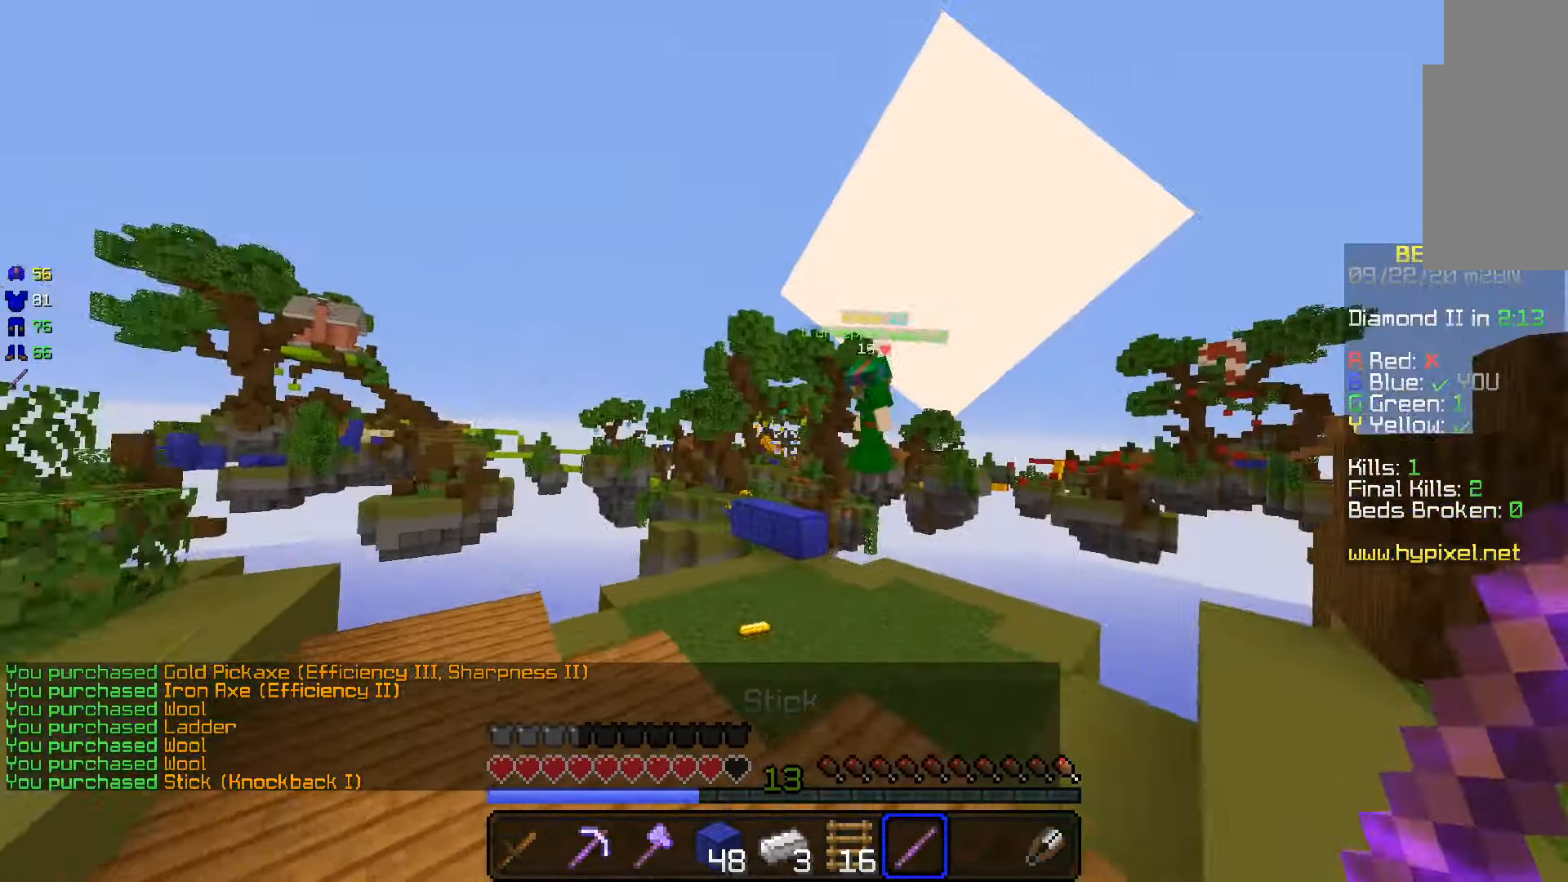
{"keys": ["d", "w"], "mouse": [], "events": [[233, "d", "down"], [316, "d", "up"], [400, "d", "down"]]}
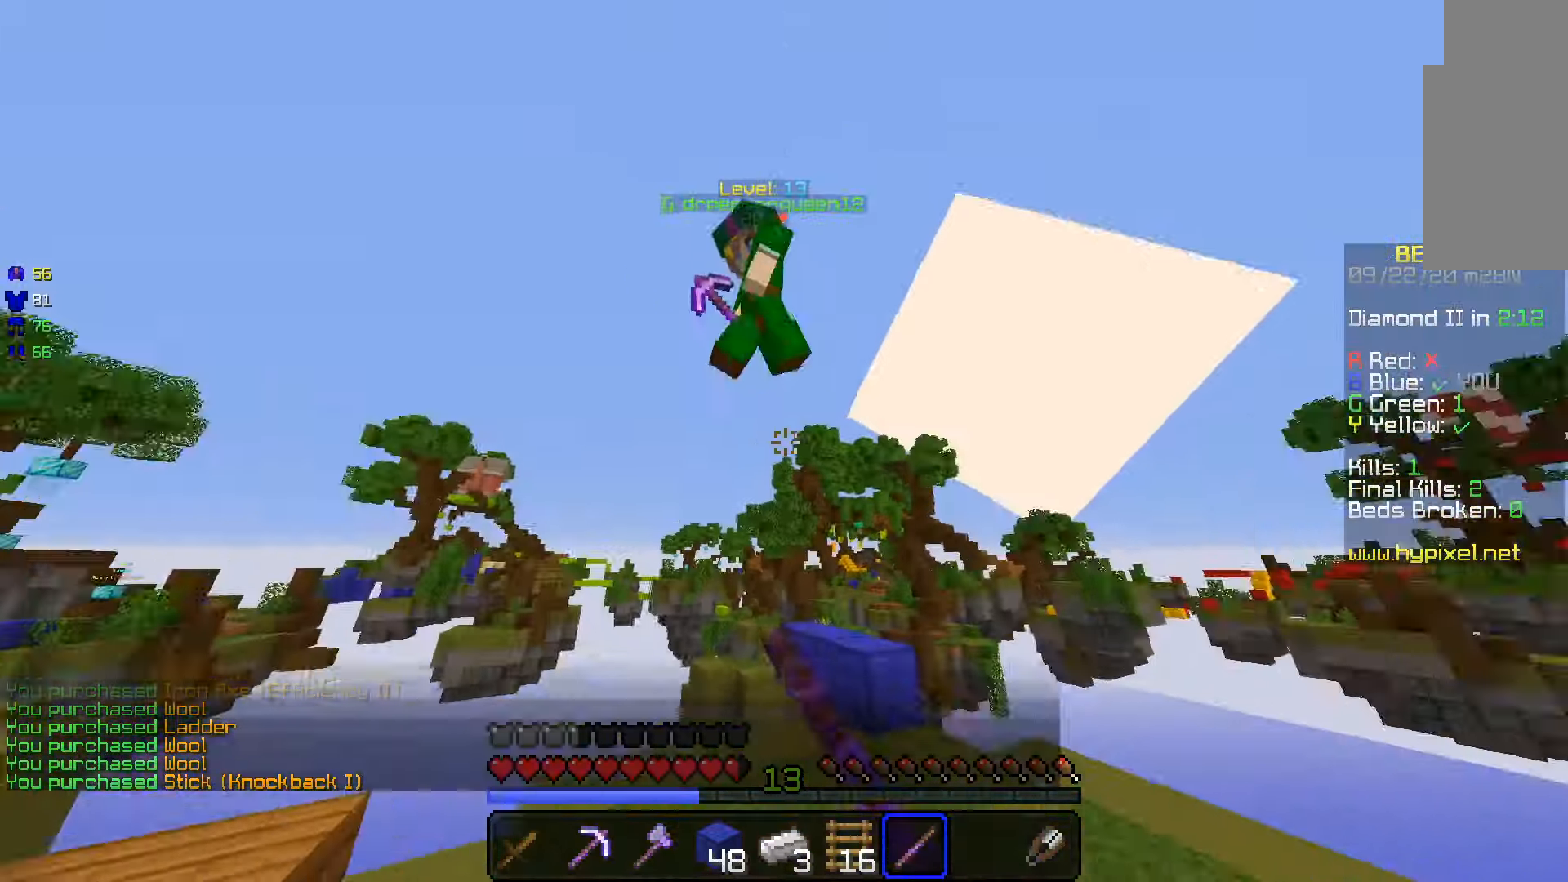
{"keys": ["a", "space"], "mouse": [], "events": [[16, "d", "up"], [100, "a", "down"], [133, "mouse_left", "down"], [283, "w", "up"], [383, "mouse_left", "up"], [483, "space", "down"]]}